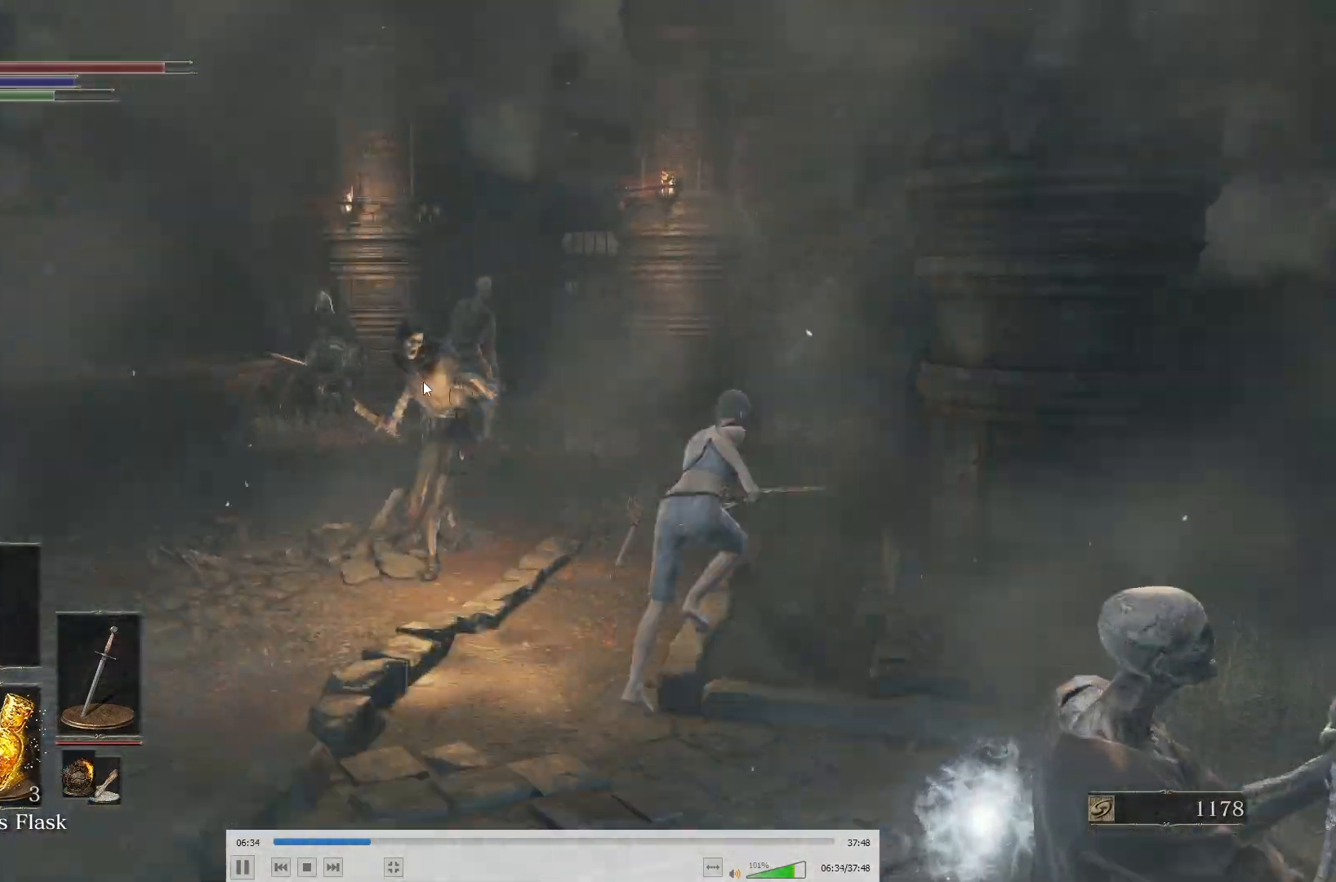
Gameplay with a controller (Xbox layout); each line is a JSON object with the inputs held at the frame after it (dt_ms = milliseconds from this image to that frame). "button_events" lists button changes between this image and that frame as [ms after this image, input, new state], when the widget could be followed in between (sticks are given only as held states). This document gives stick clicks only as held states, not as events.
{"dt_ms": 500, "buttons": ["B"], "left_stick": "center", "right_stick": "center", "button_events": []}
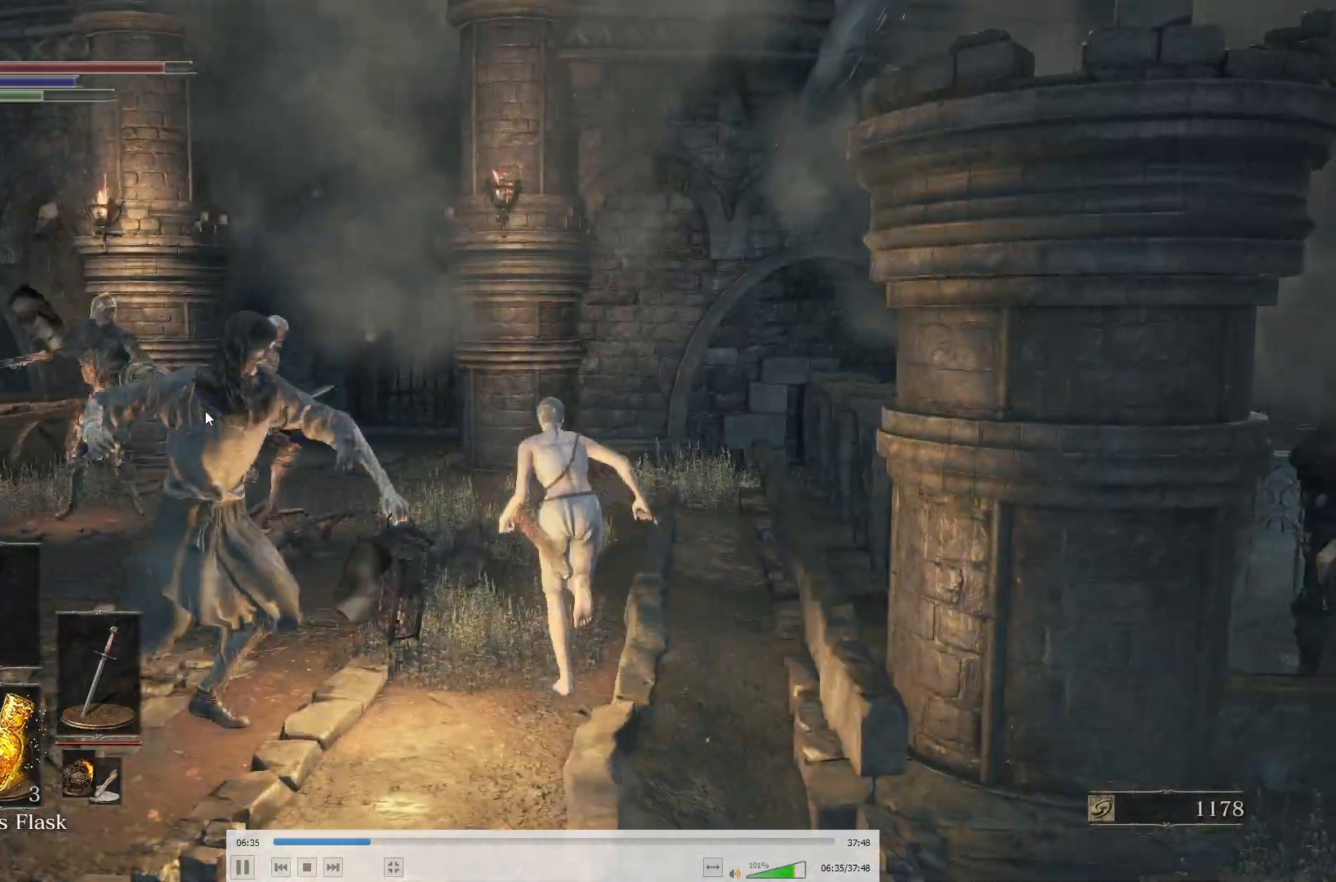
{"dt_ms": 500, "buttons": ["B"], "left_stick": "center", "right_stick": "center", "button_events": [[417, "B", "up"], [500, "B", "down"]]}
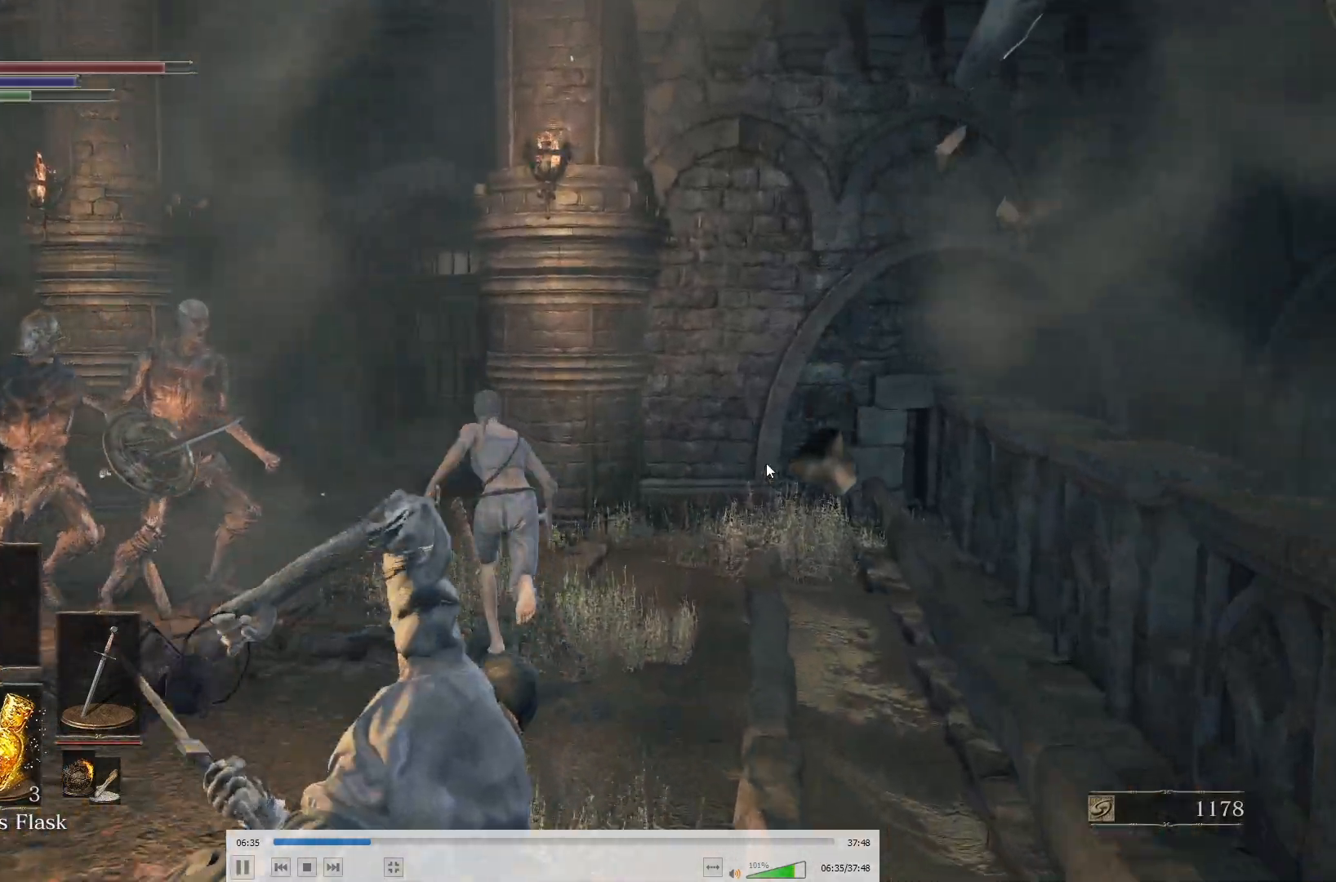
{"dt_ms": 500, "buttons": [], "left_stick": "center", "right_stick": "center", "button_events": [[67, "B", "up"], [283, "B", "down"], [333, "B", "up"]]}
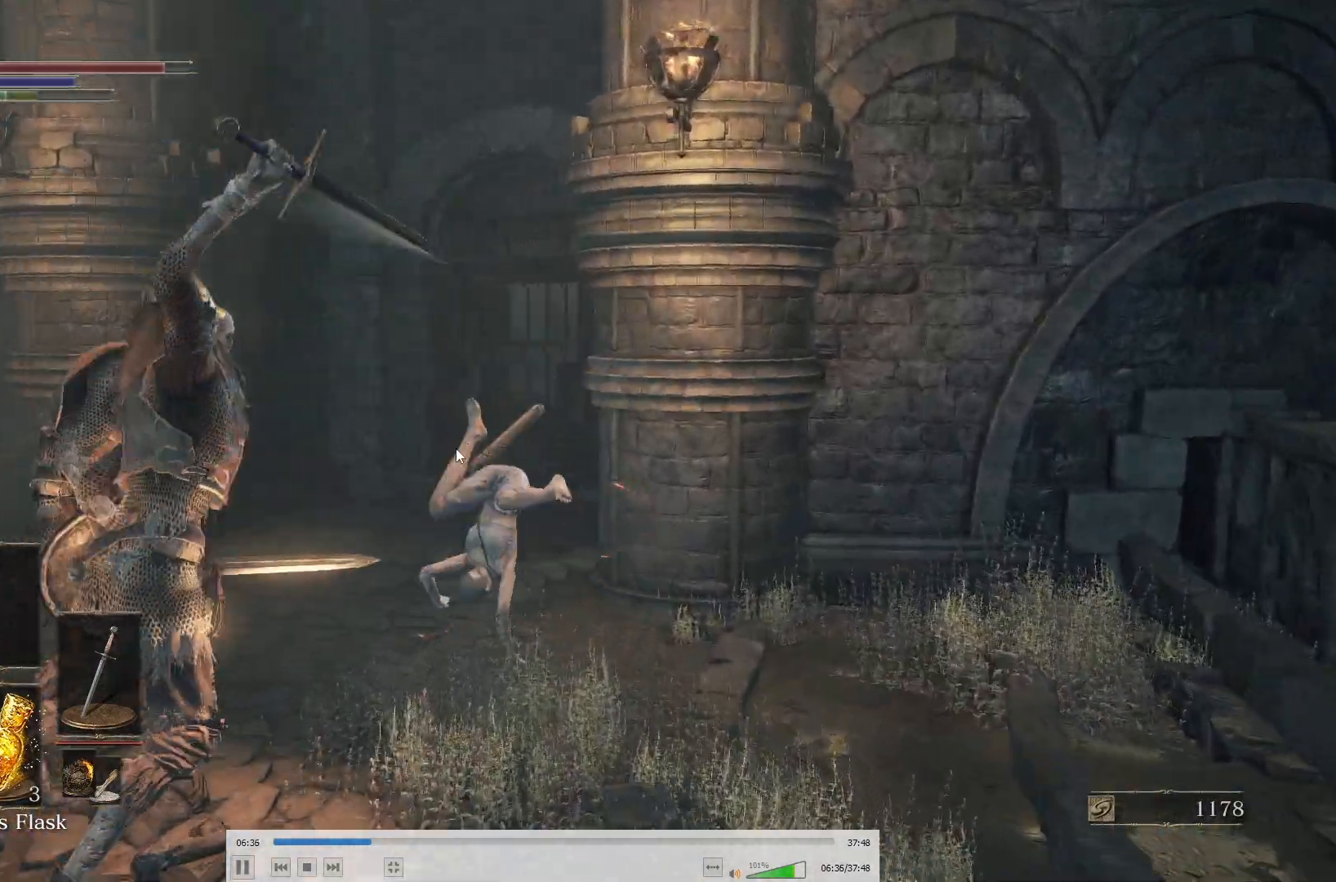
{"dt_ms": 500, "buttons": [], "left_stick": "right", "right_stick": "up-right", "button_events": [[33, "B", "down"], [150, "B", "up"], [217, "B", "down"], [283, "B", "up"]]}
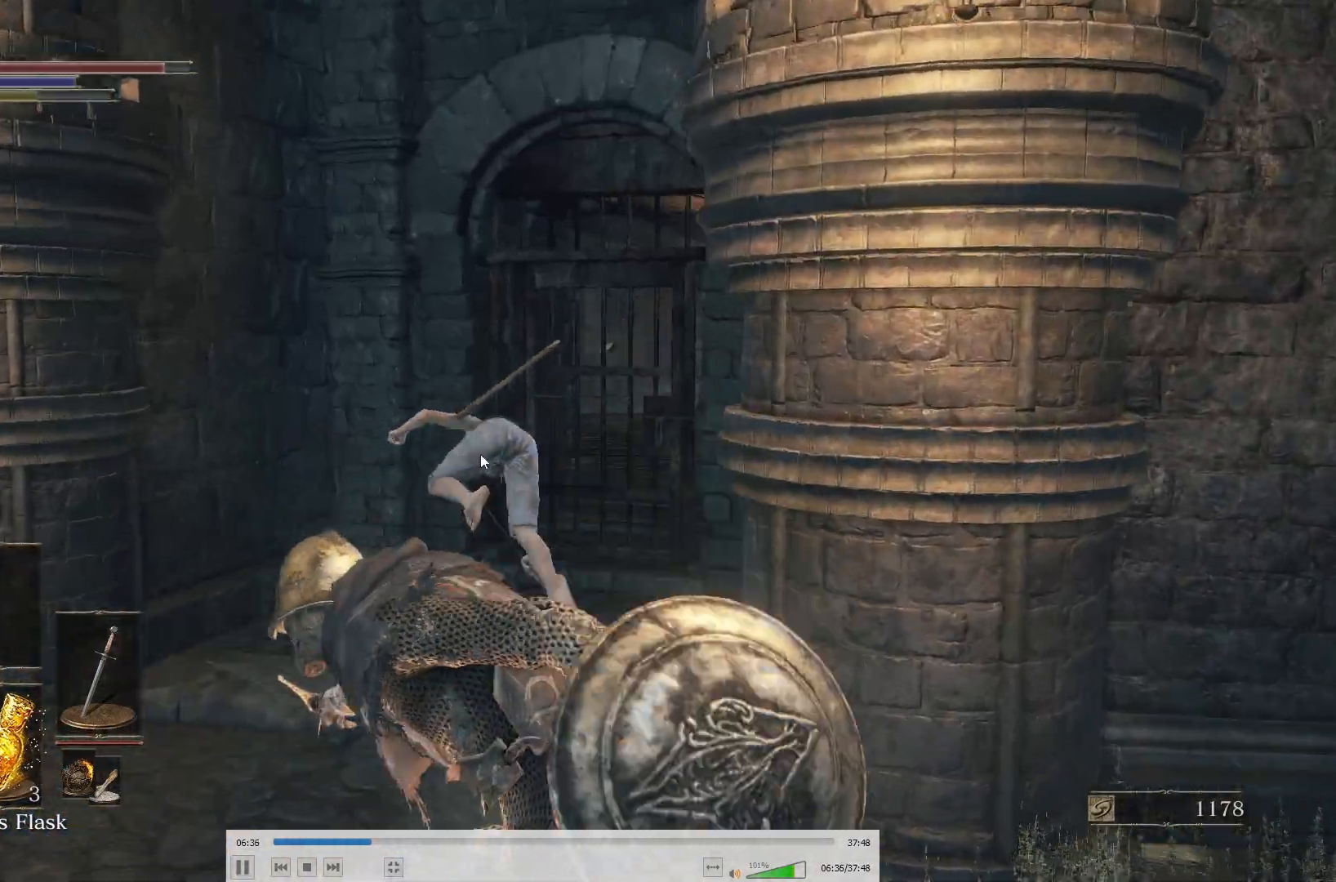
{"dt_ms": 1000, "buttons": ["A"], "left_stick": "right", "right_stick": "center", "button_events": [[150, "A", "down"], [217, "A", "up"], [300, "A", "down"], [350, "A", "up"], [433, "A", "down"], [483, "A", "up"], [550, "A", "down"], [600, "A", "up"], [650, "A", "down"], [700, "A", "up"], [767, "A", "down"], [833, "A", "up"], [883, "A", "down"], [933, "A", "up"], [983, "A", "down"]]}
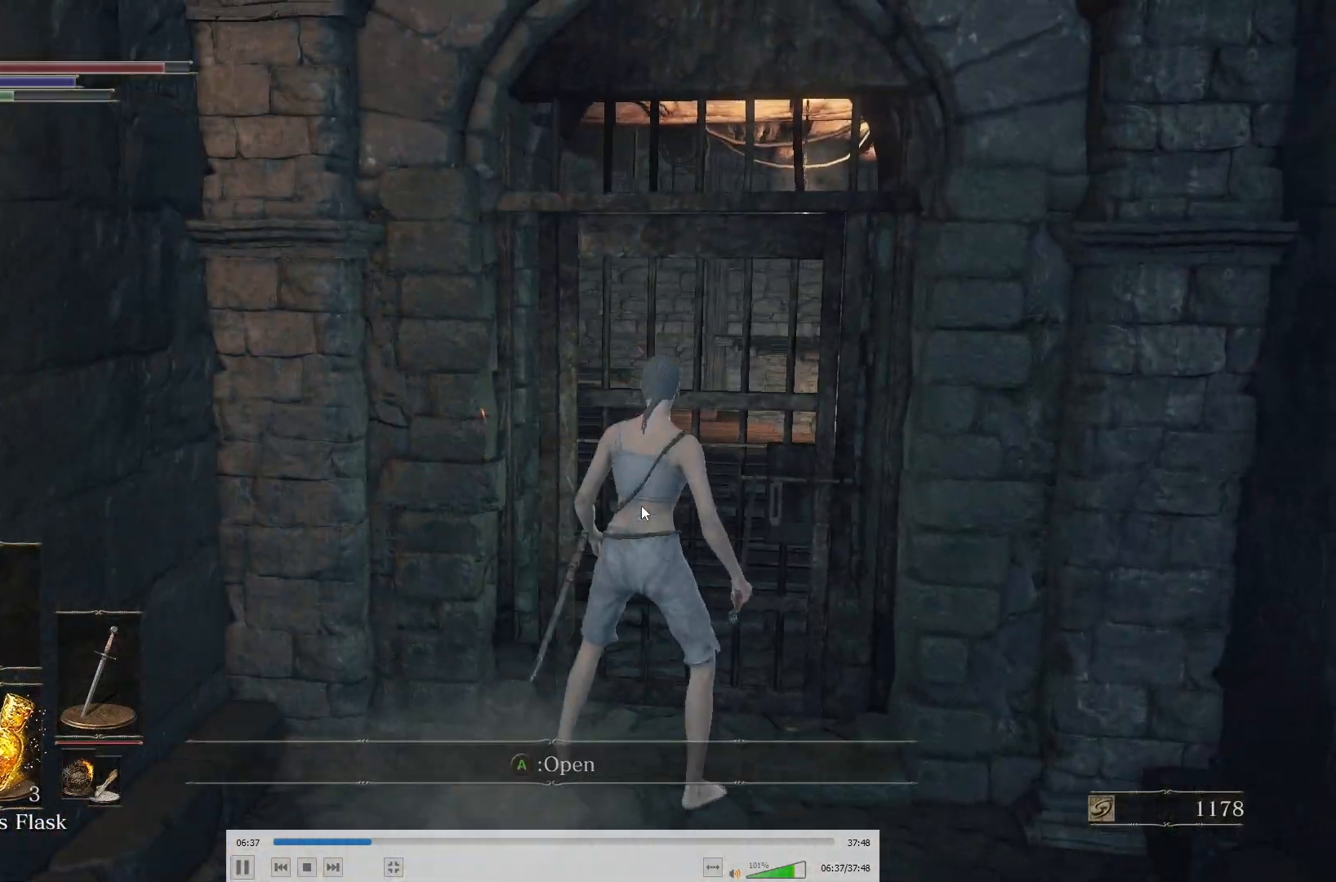
{"dt_ms": 500, "buttons": [], "left_stick": "center", "right_stick": "center", "button_events": [[83, "A", "up"], [417, "B", "down"], [483, "B", "up"]]}
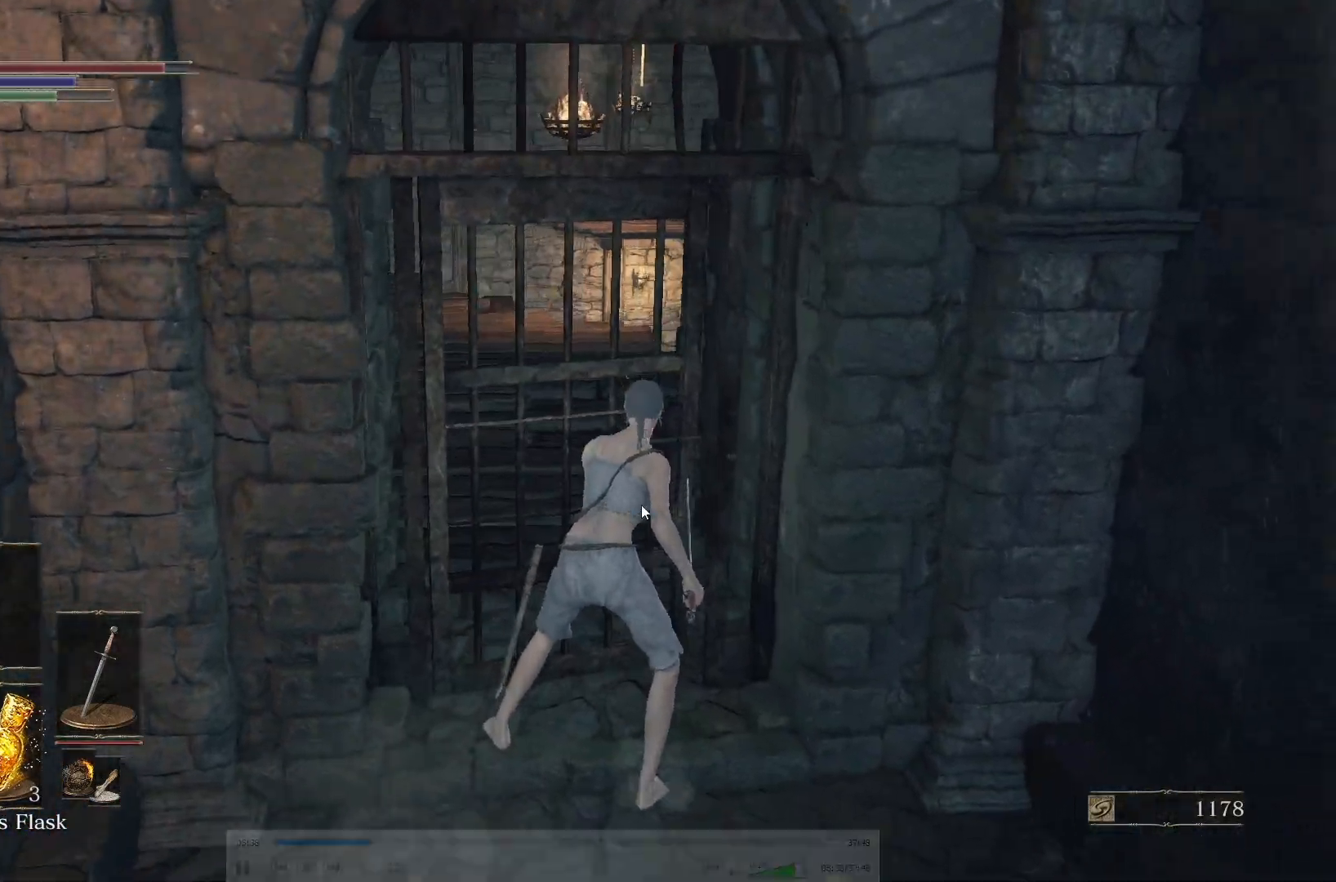
{"dt_ms": 500, "buttons": [], "left_stick": "up", "right_stick": "center", "button_events": [[67, "B", "down"], [133, "B", "up"], [183, "B", "down"], [250, "B", "up"], [317, "B", "down"], [383, "B", "up"], [450, "B", "down"], [500, "B", "up"]]}
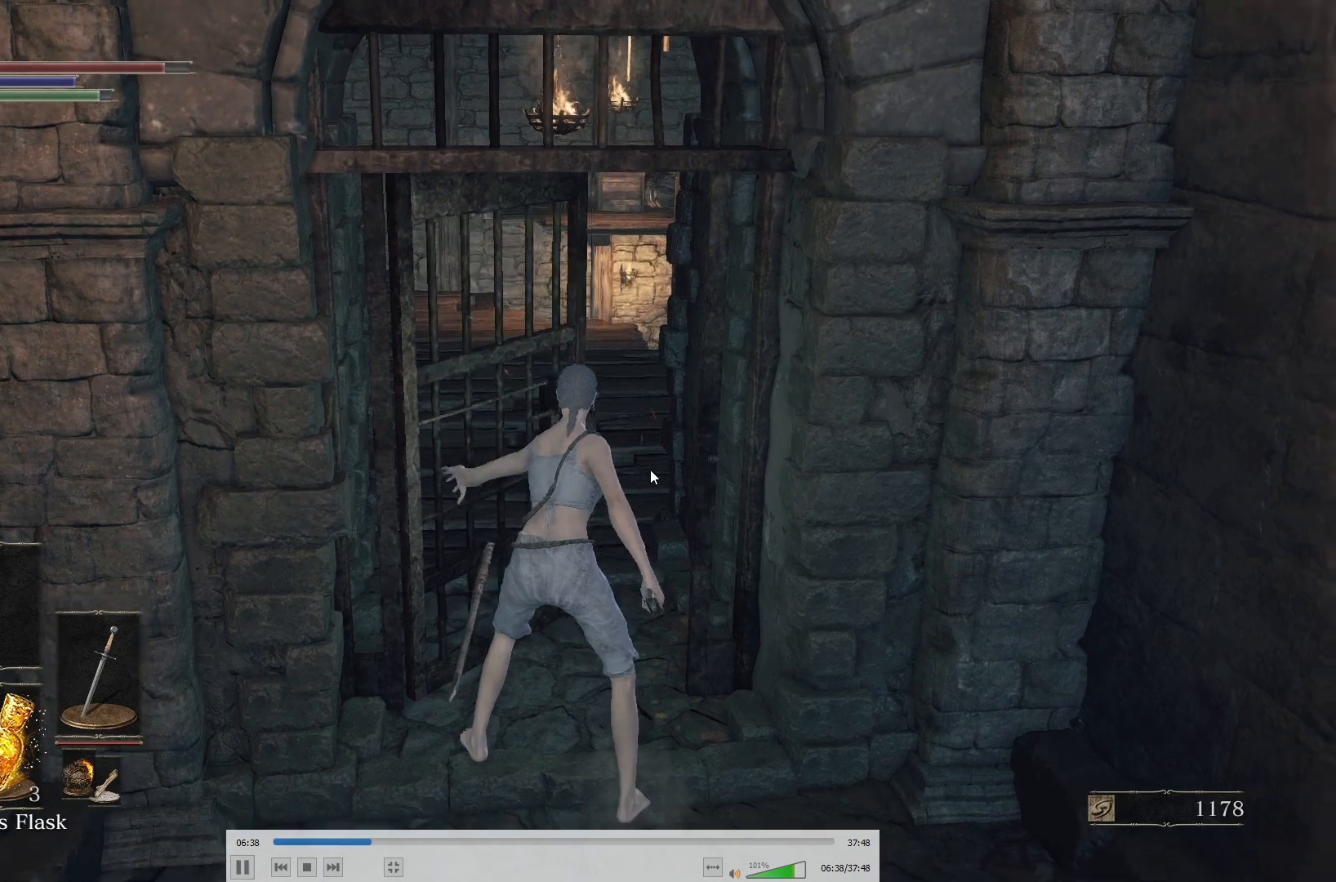
{"dt_ms": 500, "buttons": [], "left_stick": "center", "right_stick": "center", "button_events": [[83, "B", "down"], [150, "B", "up"], [217, "B", "down"], [267, "B", "up"], [317, "B", "down"], [433, "B", "up"]]}
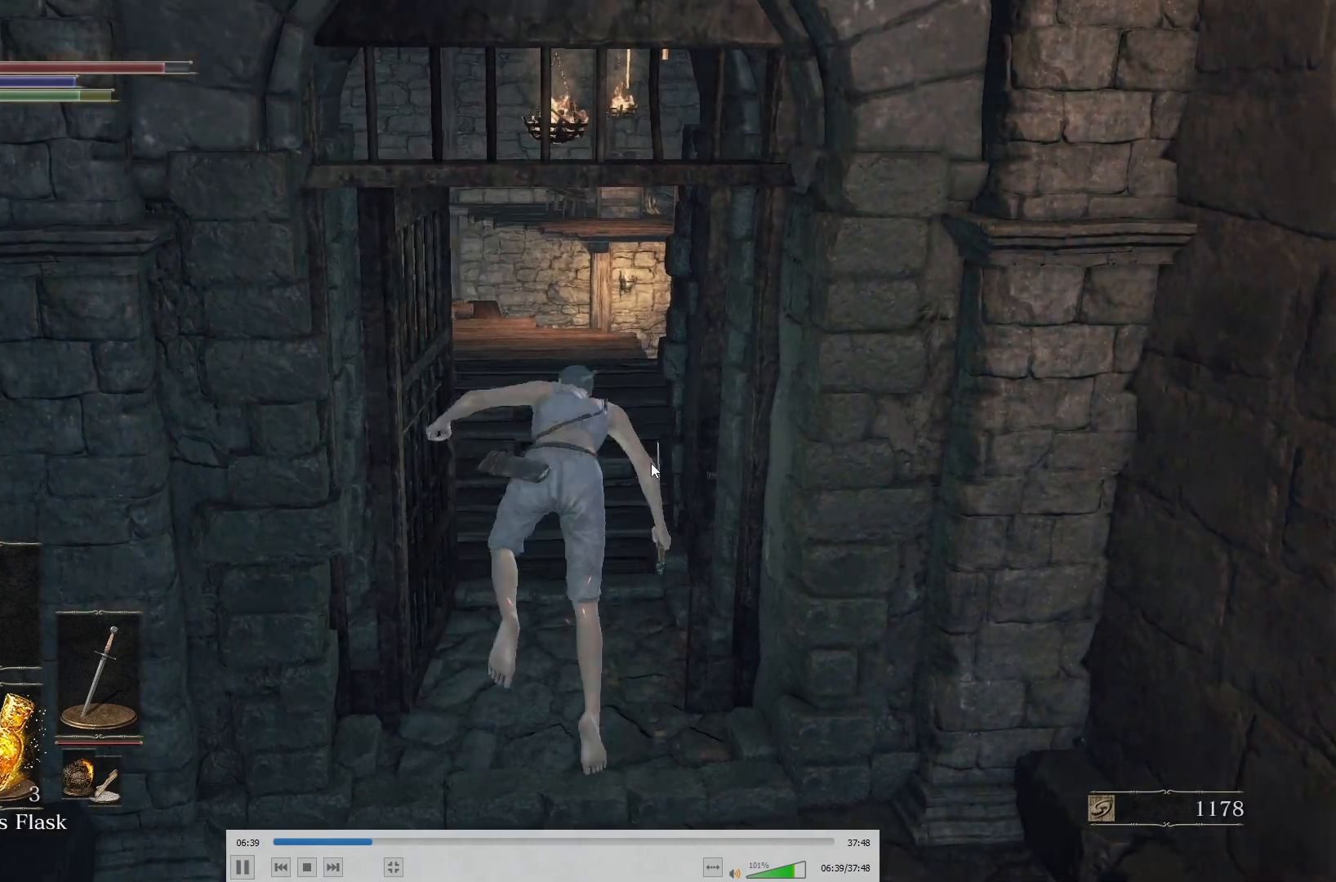
{"dt_ms": 500, "buttons": ["B"], "left_stick": "center", "right_stick": "center", "button_events": [[417, "B", "down"]]}
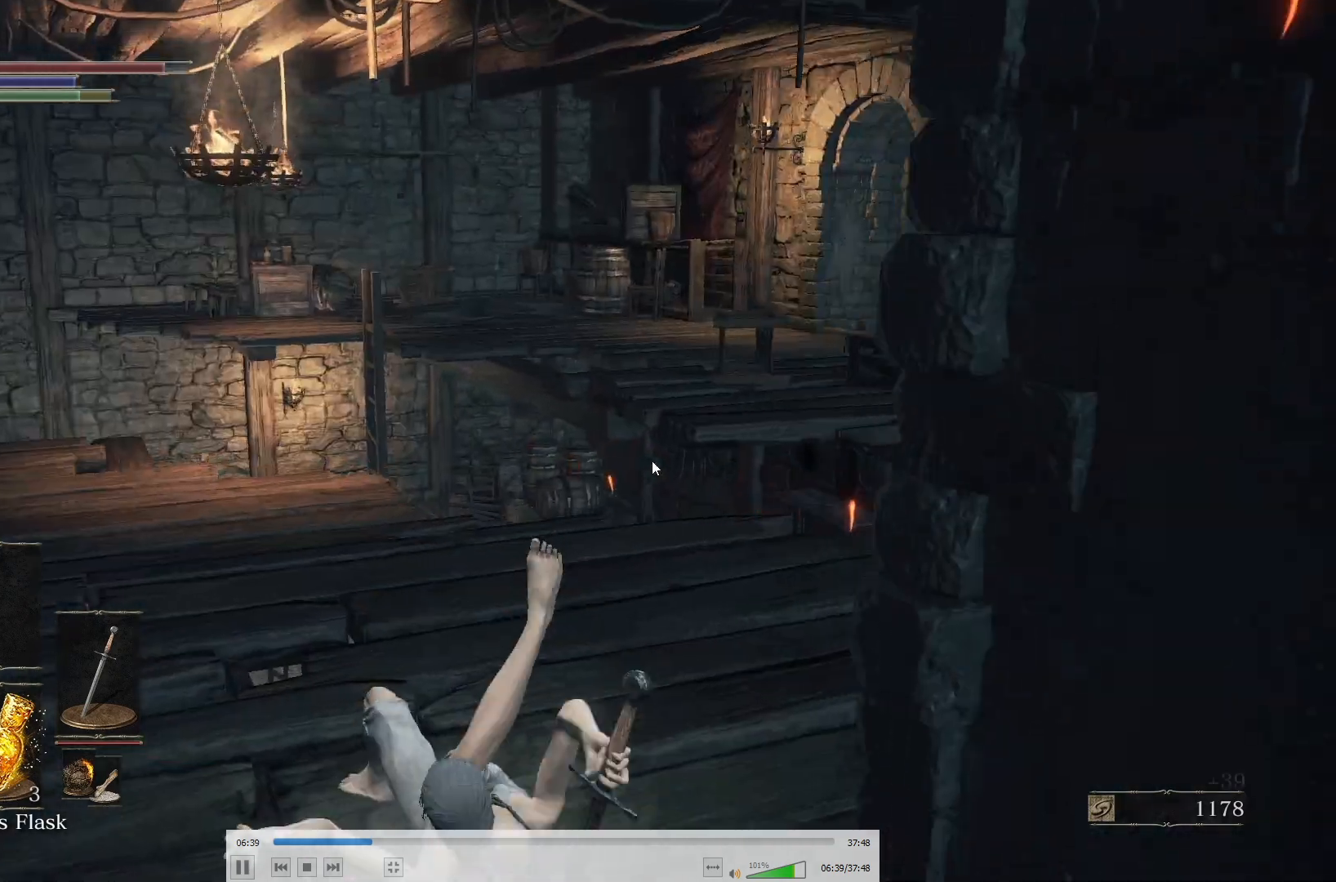
{"dt_ms": 500, "buttons": ["B"], "left_stick": "right", "right_stick": "center", "button_events": []}
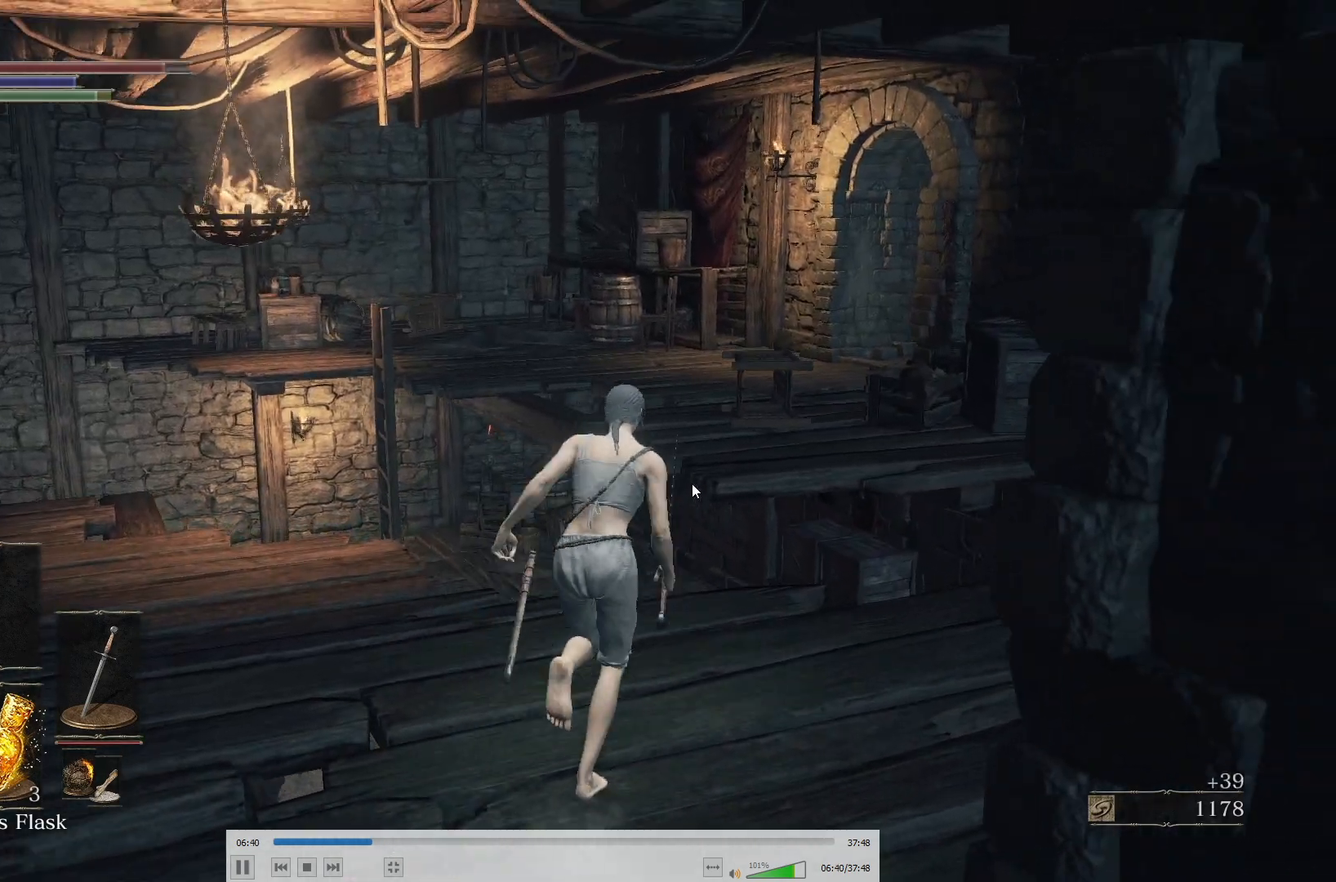
{"dt_ms": 500, "buttons": ["B"], "left_stick": "right", "right_stick": "center", "button_events": []}
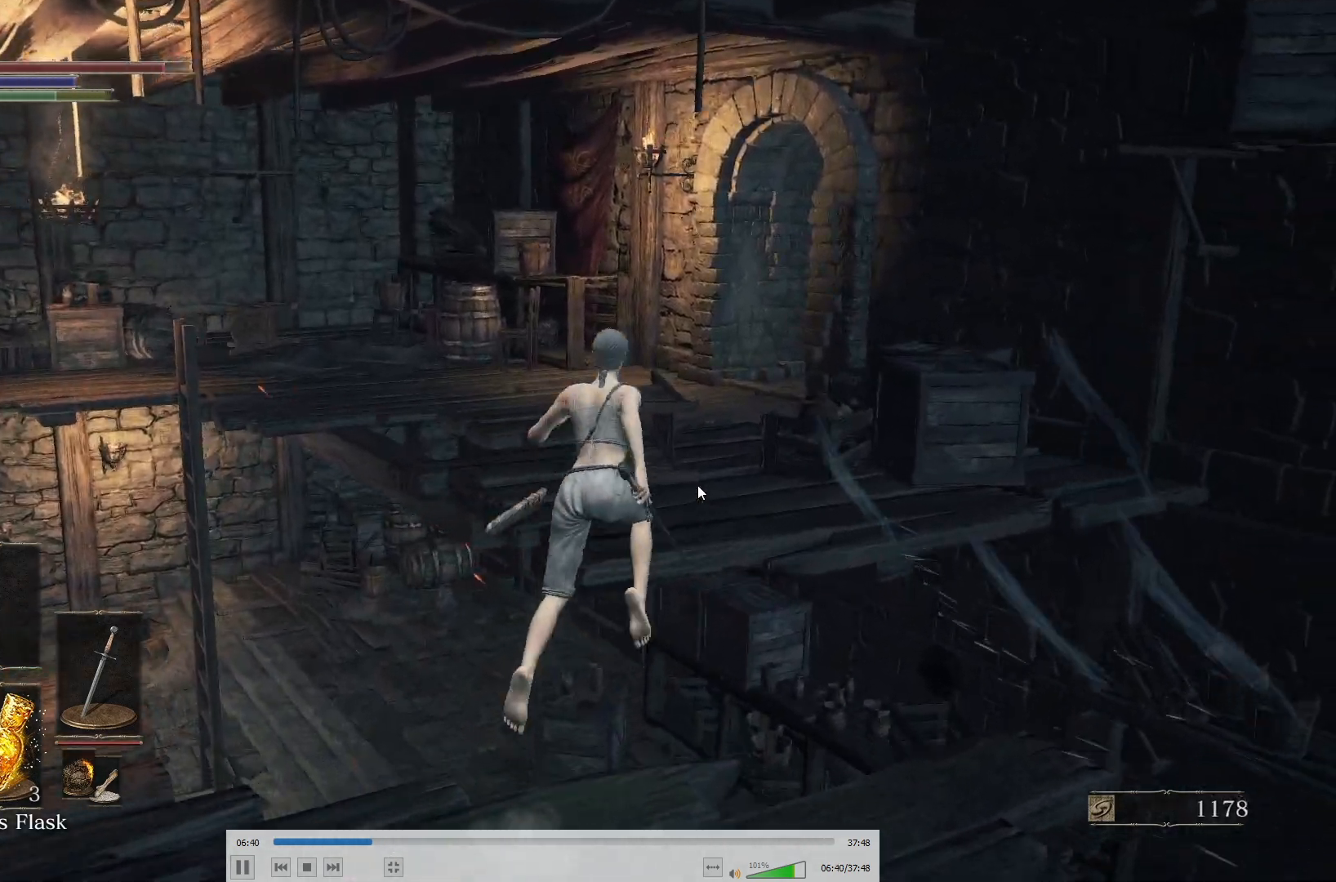
{"dt_ms": 500, "buttons": ["B"], "left_stick": "up-left", "right_stick": "center", "button_events": [[200, "B", "up"], [300, "B", "down"]]}
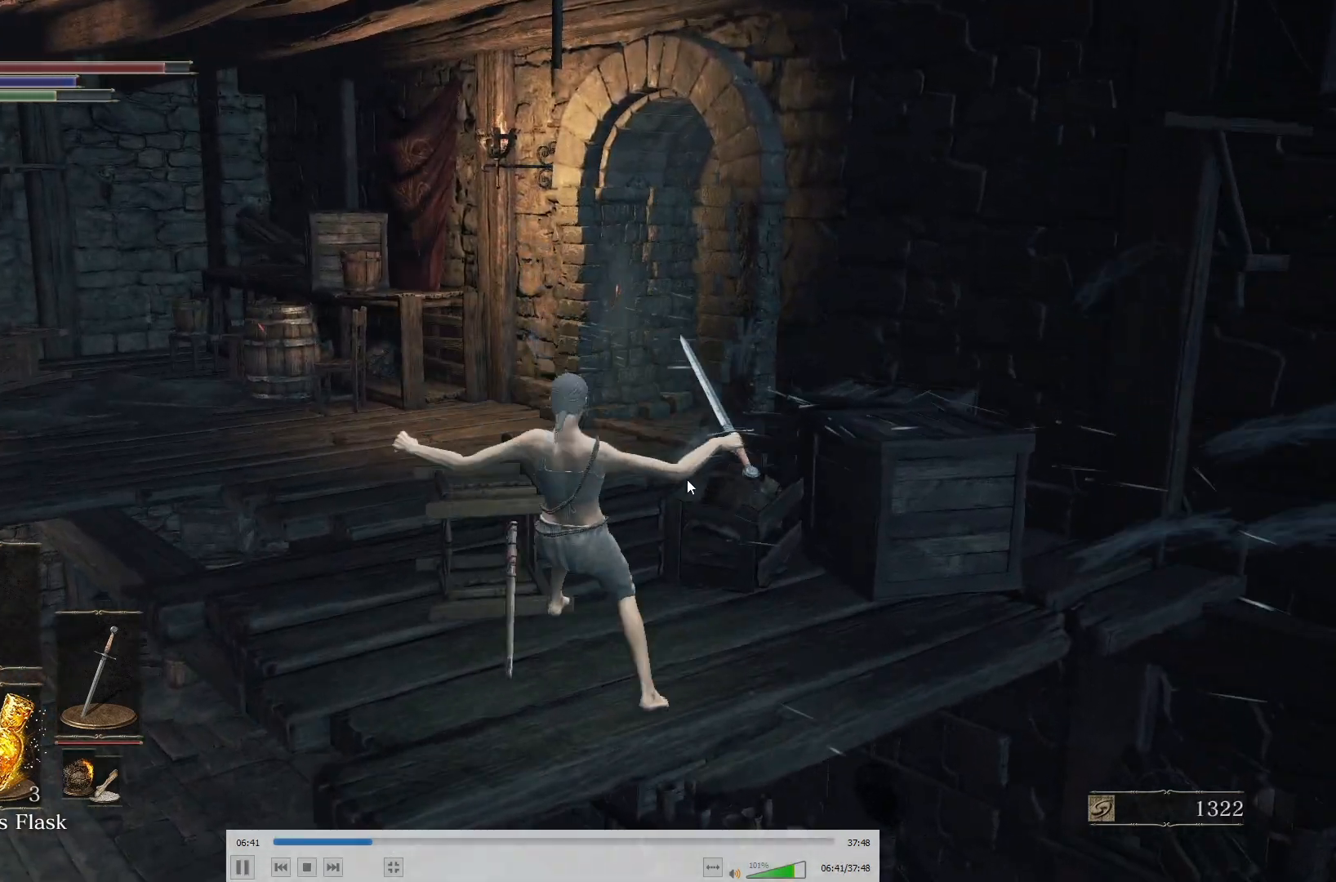
{"dt_ms": 500, "buttons": ["B"], "left_stick": "center", "right_stick": "center", "button_events": []}
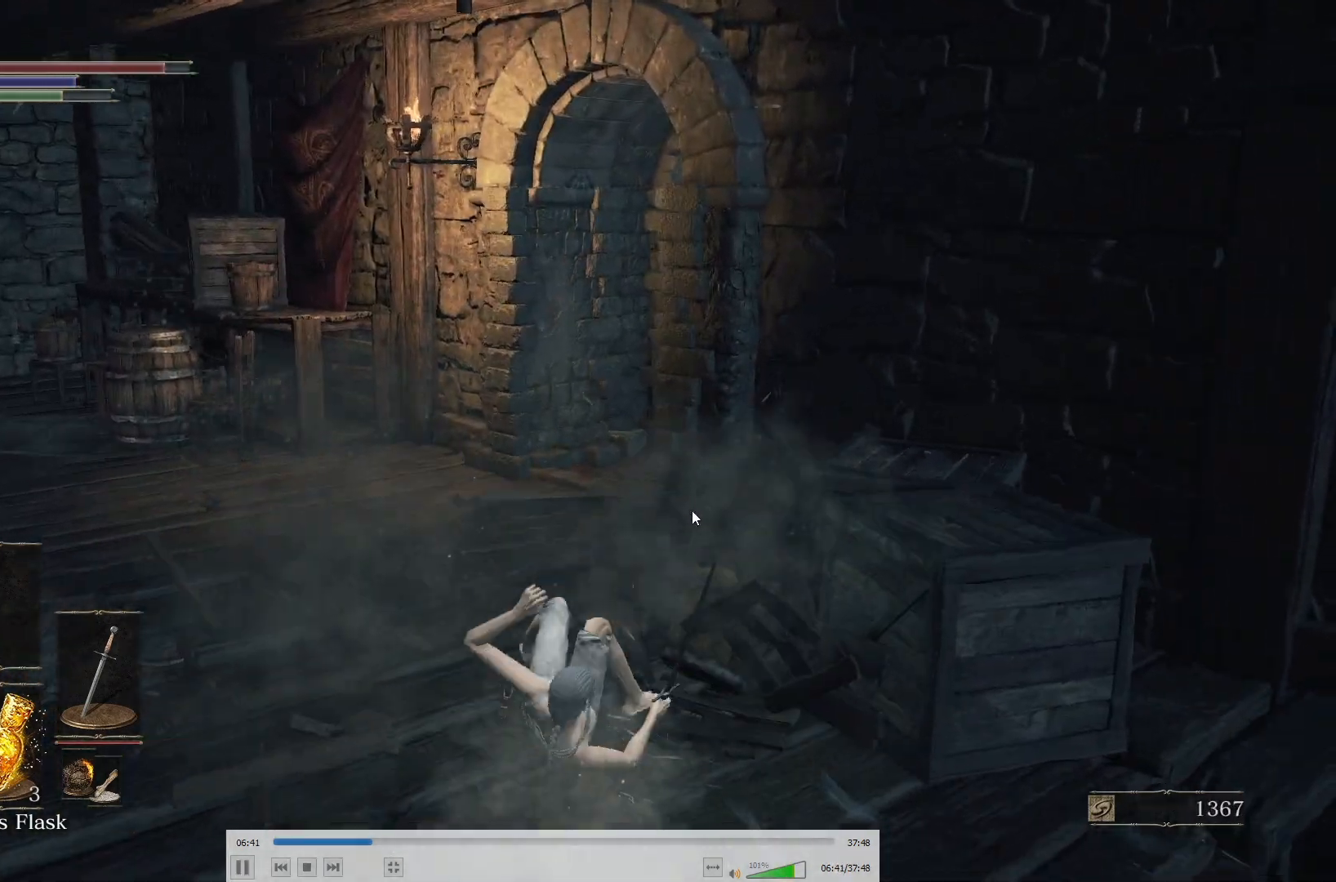
{"dt_ms": 500, "buttons": ["B"], "left_stick": "up", "right_stick": "center", "button_events": []}
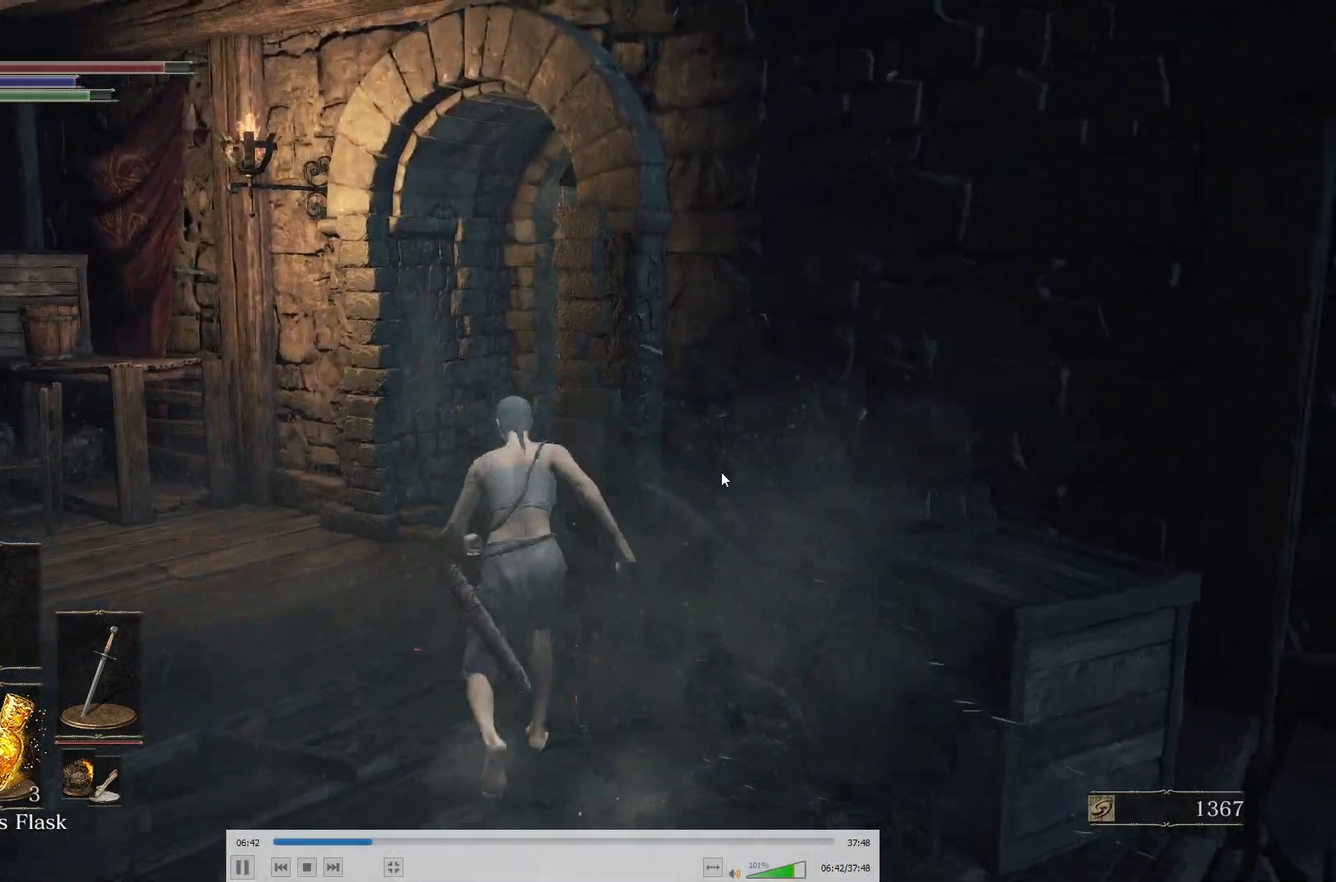
{"dt_ms": 500, "buttons": ["B"], "left_stick": "center", "right_stick": "left", "button_events": []}
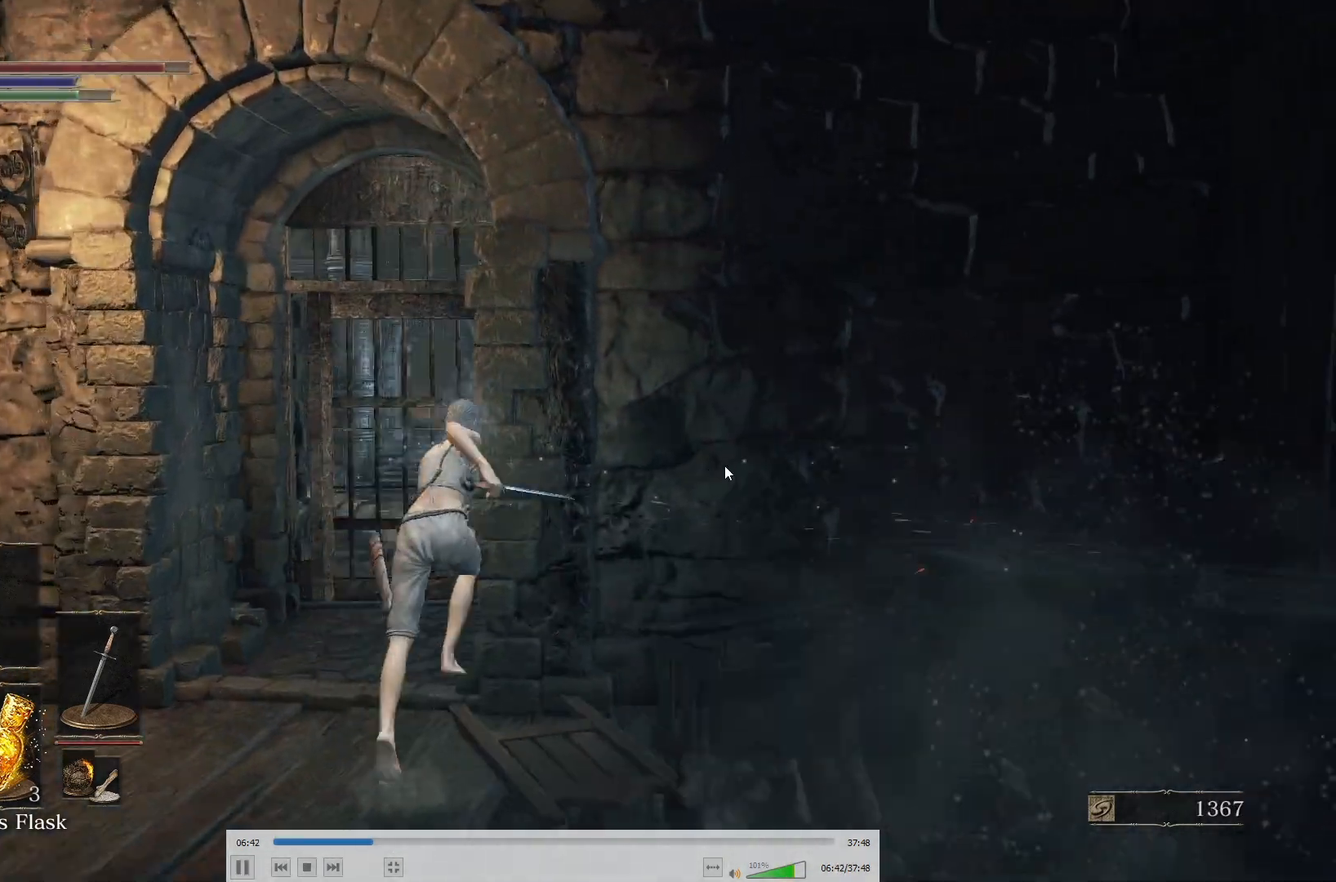
{"dt_ms": 500, "buttons": ["B"], "left_stick": "center", "right_stick": "center", "button_events": []}
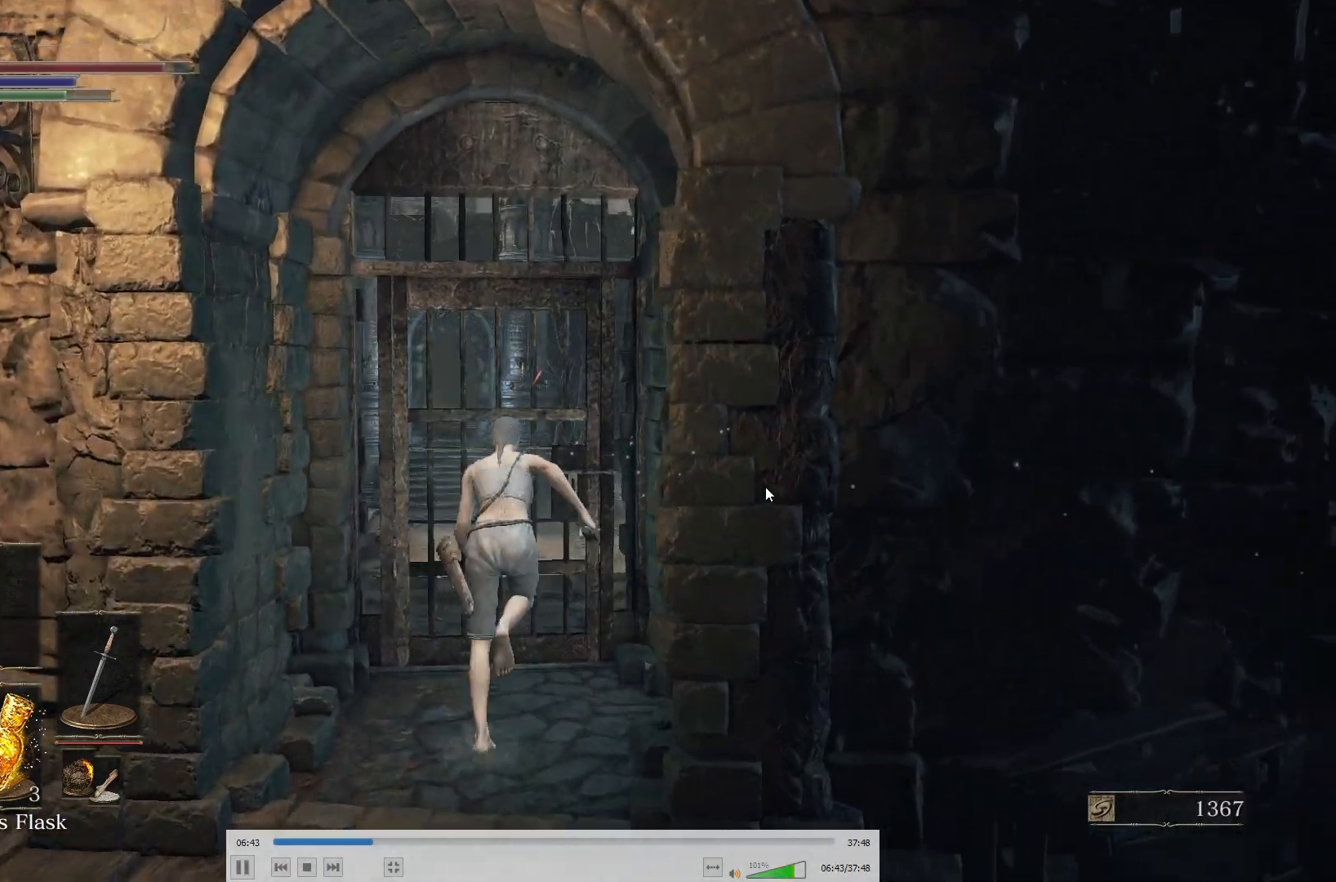
{"dt_ms": 500, "buttons": [], "left_stick": "center", "right_stick": "up-left", "button_events": [[383, "B", "up"]]}
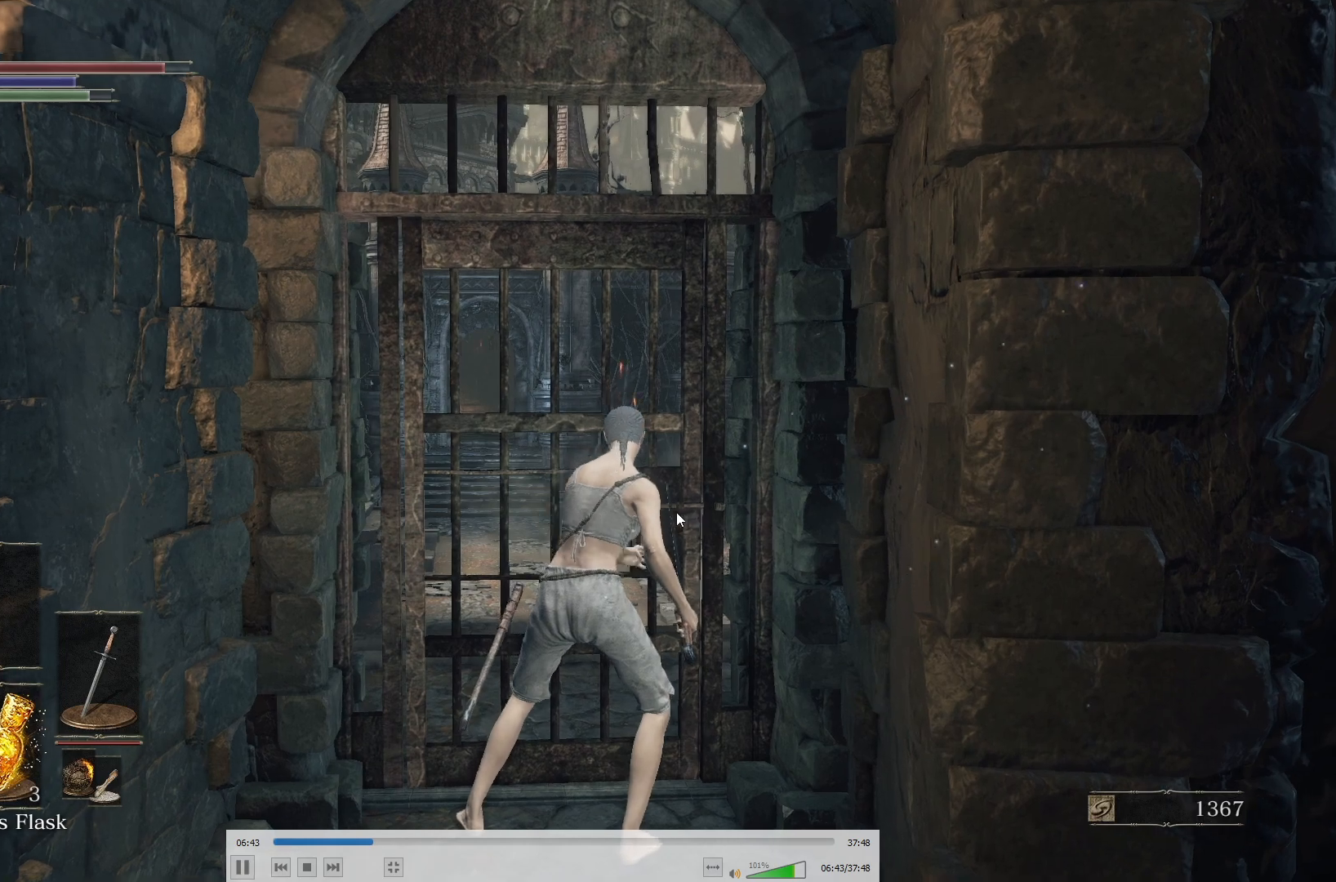
{"dt_ms": 500, "buttons": ["B"], "left_stick": "center", "right_stick": "center", "button_events": [[350, "B", "down"]]}
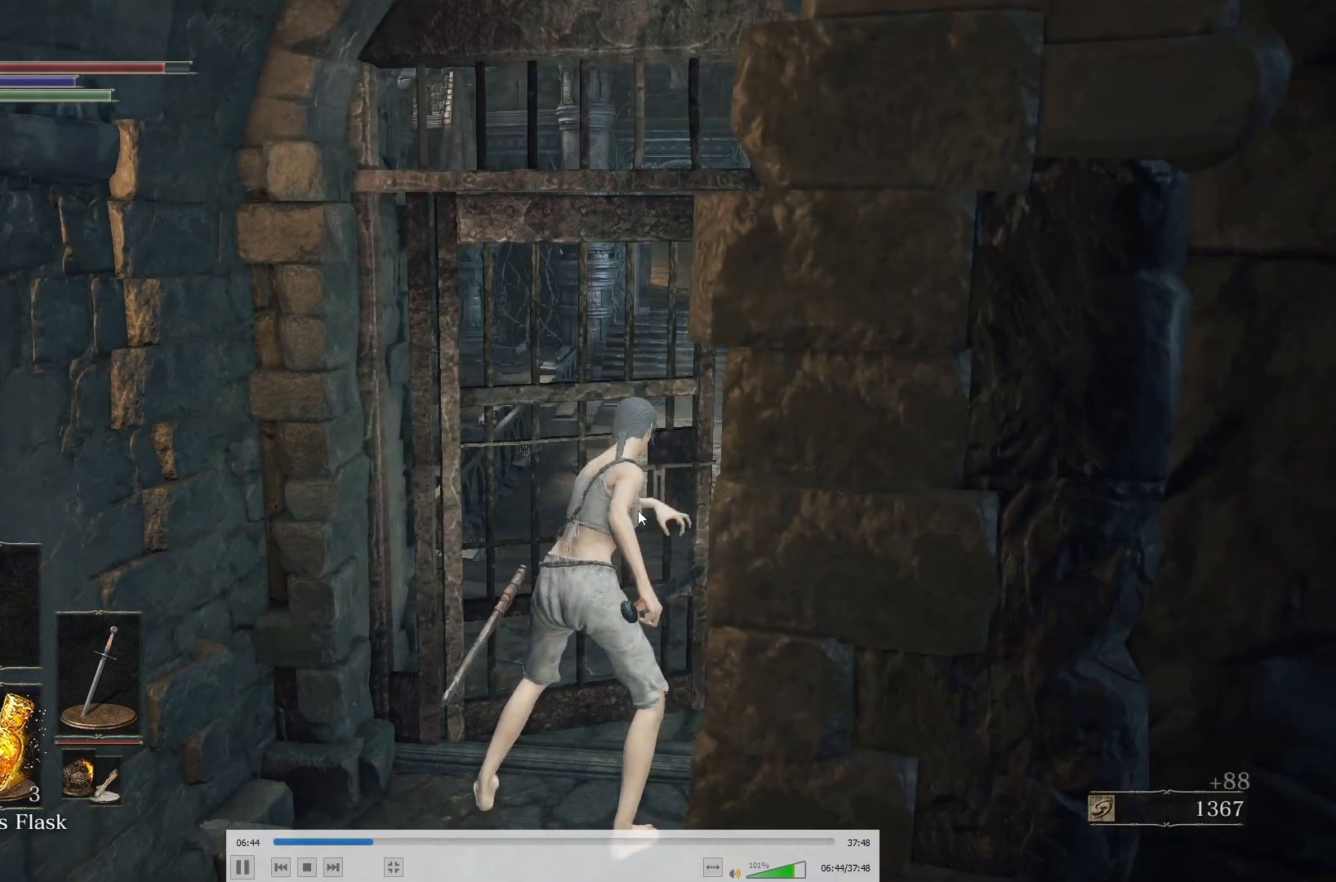
{"dt_ms": 500, "buttons": ["B"], "left_stick": "up", "right_stick": "down-right", "button_events": []}
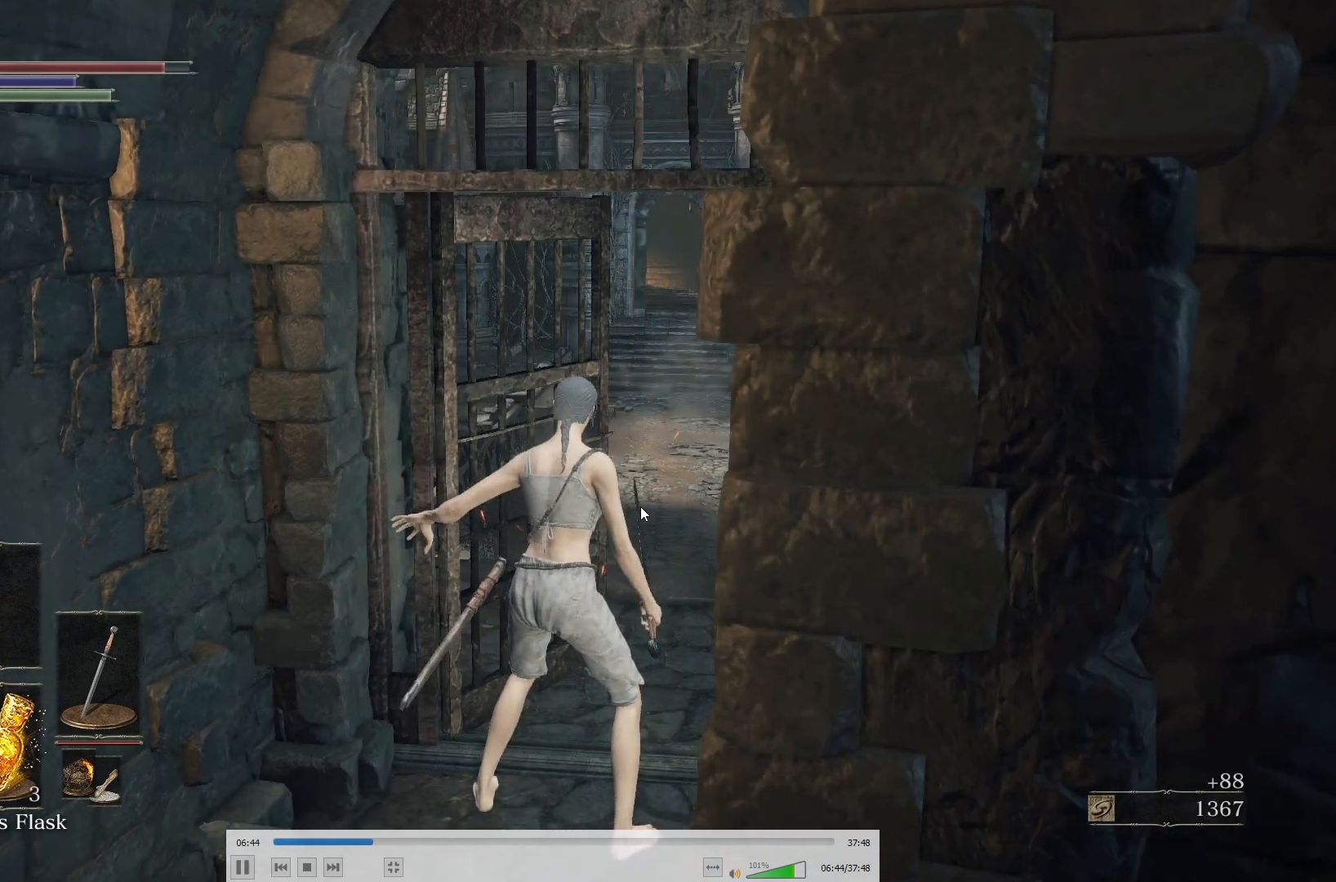
{"dt_ms": 500, "buttons": ["B"], "left_stick": "up", "right_stick": "center", "button_events": []}
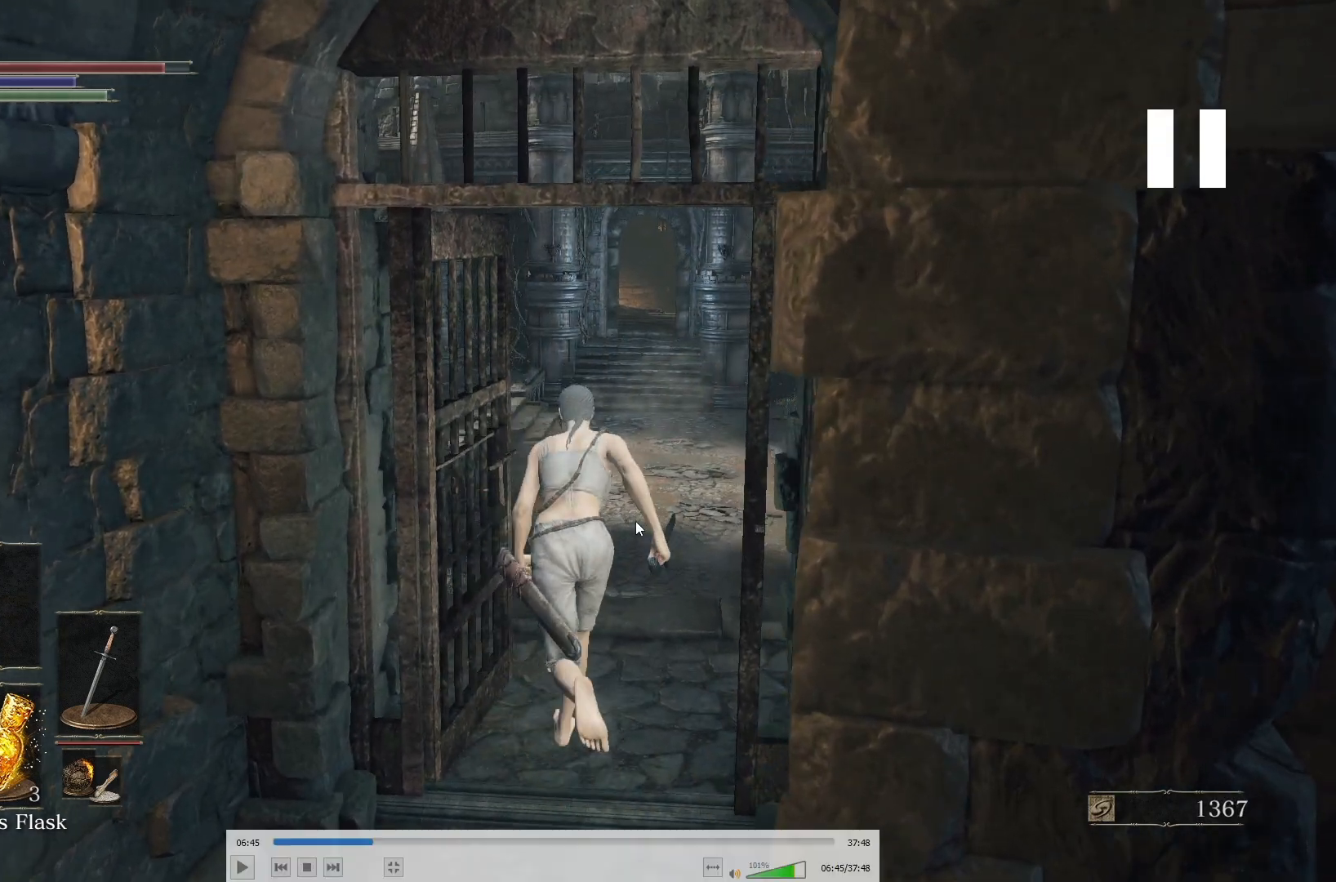
{"dt_ms": 500, "buttons": ["B"], "left_stick": "center", "right_stick": "center", "button_events": []}
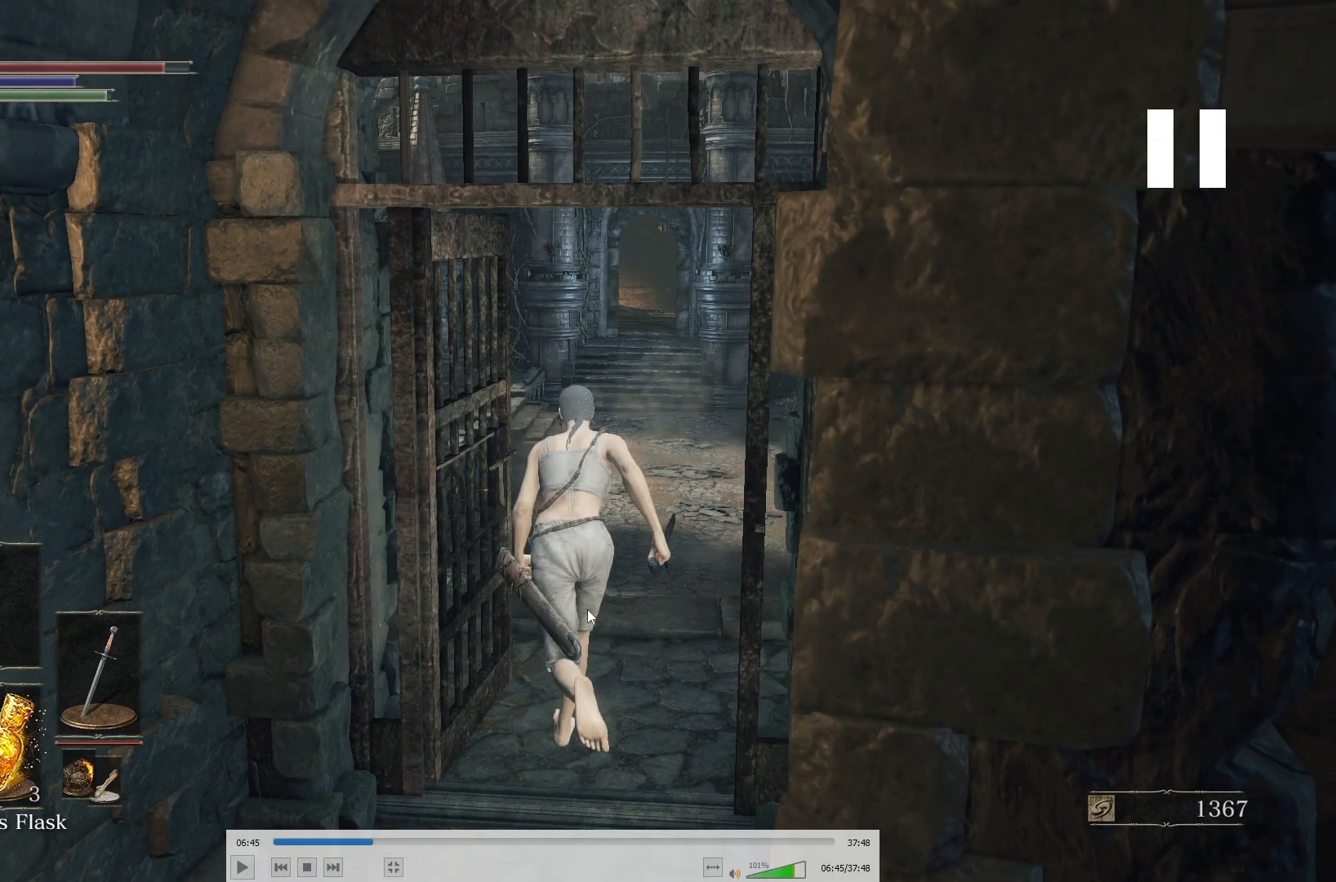
{"dt_ms": 500, "buttons": ["B"], "left_stick": "center", "right_stick": "center", "button_events": []}
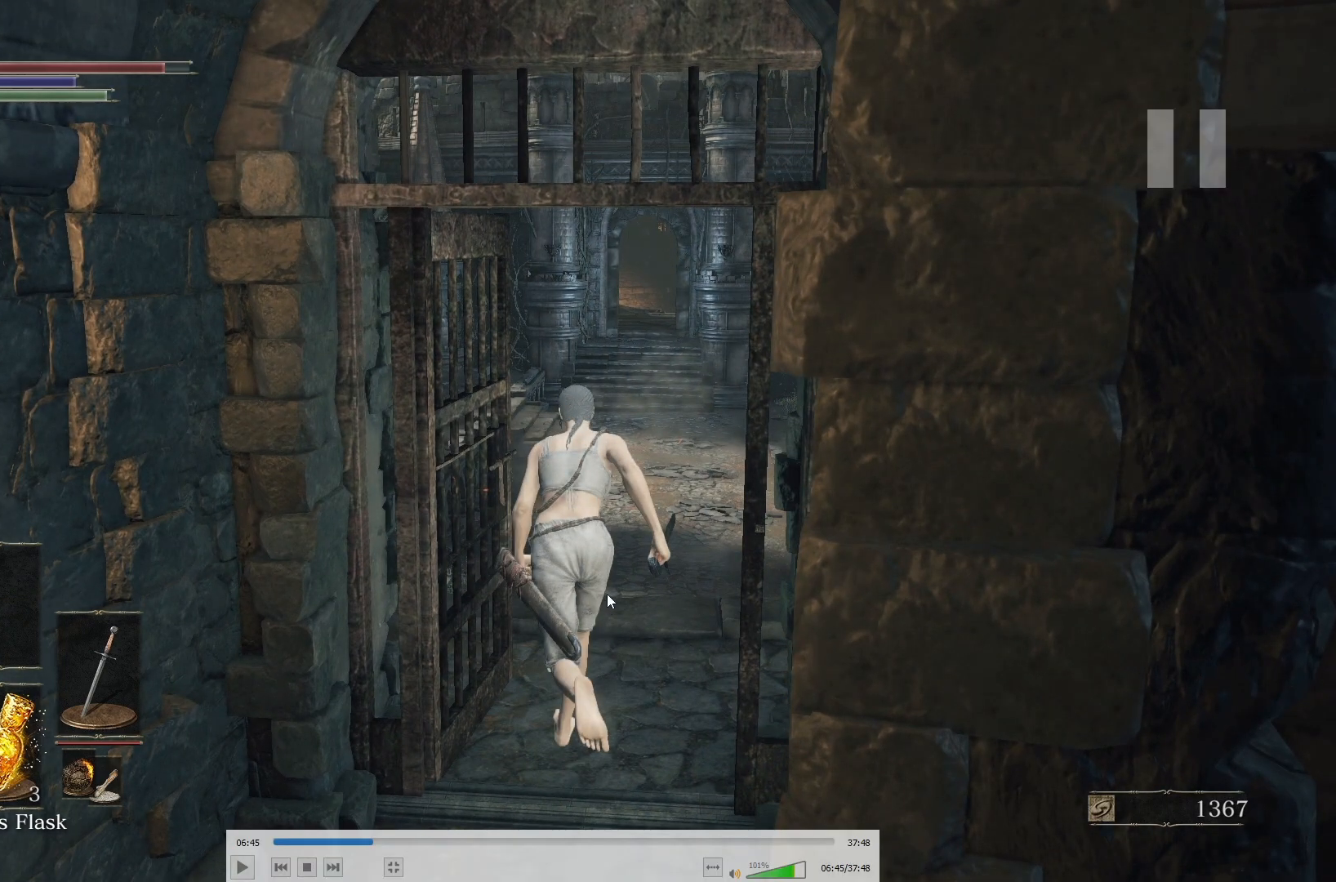
{"dt_ms": 500, "buttons": ["B"], "left_stick": "center", "right_stick": "center", "button_events": []}
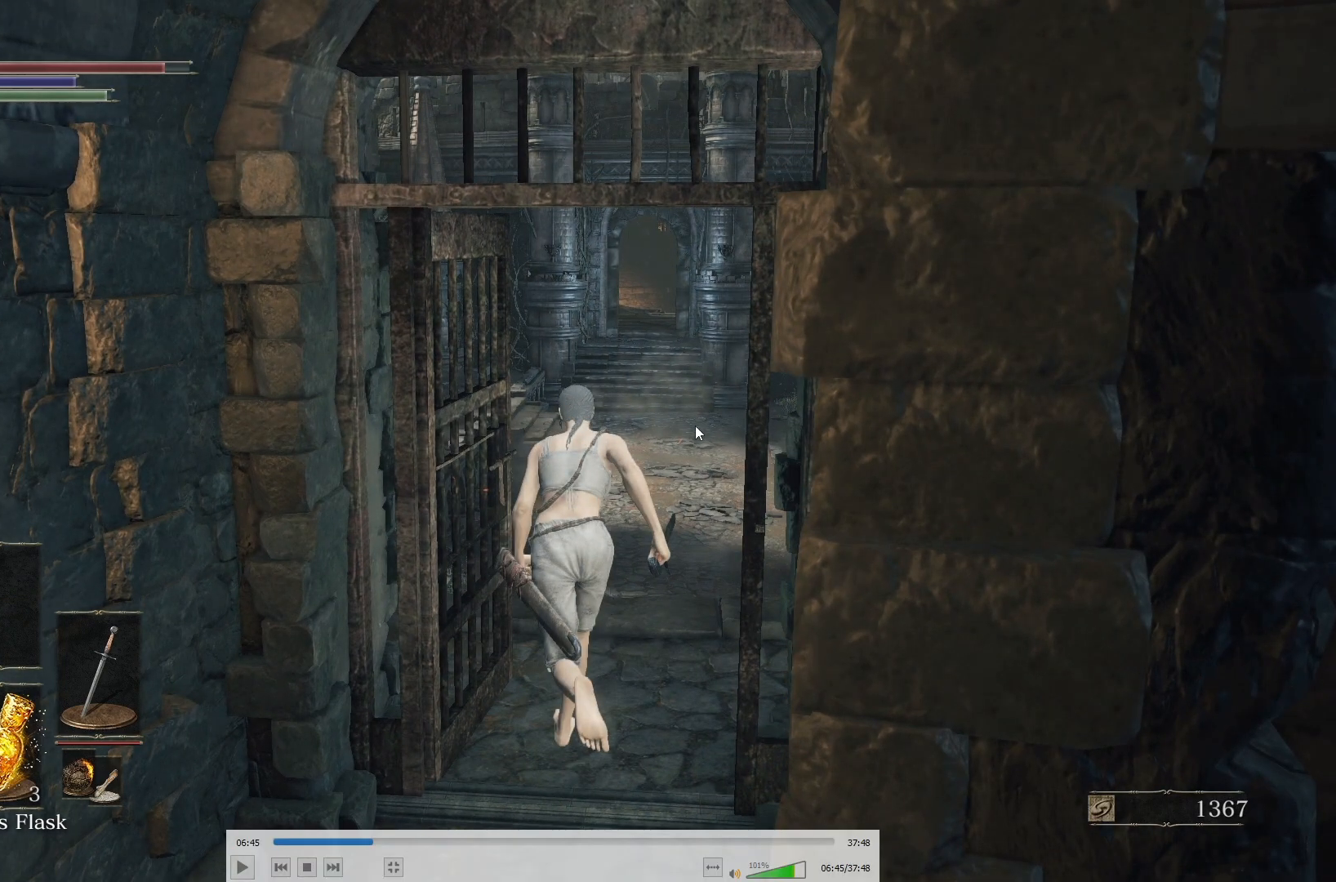
{"dt_ms": 500, "buttons": ["B"], "left_stick": "center", "right_stick": "center", "button_events": []}
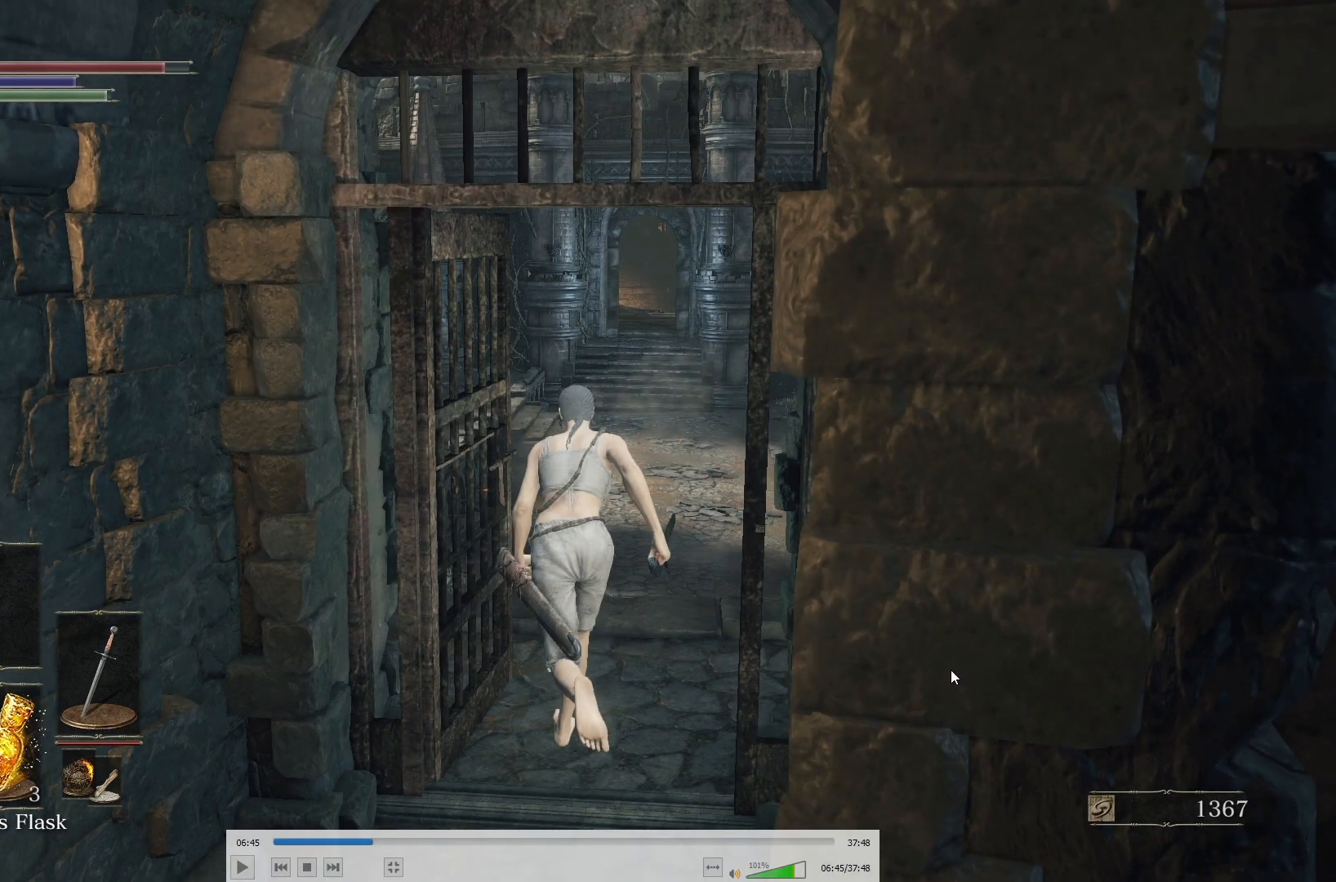
{"dt_ms": 500, "buttons": ["B"], "left_stick": "center", "right_stick": "center", "button_events": []}
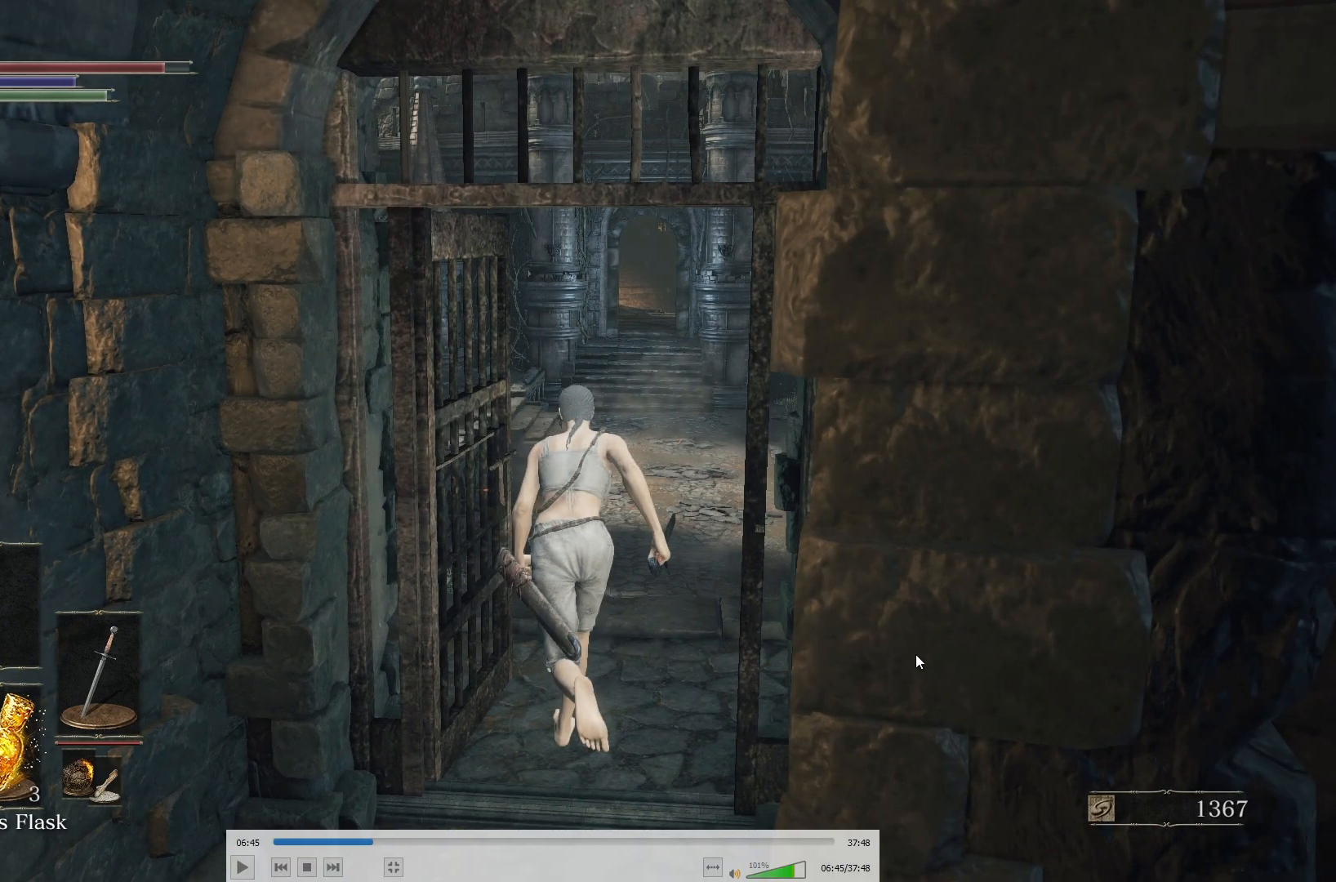
{"dt_ms": 500, "buttons": ["B"], "left_stick": "center", "right_stick": "center", "button_events": []}
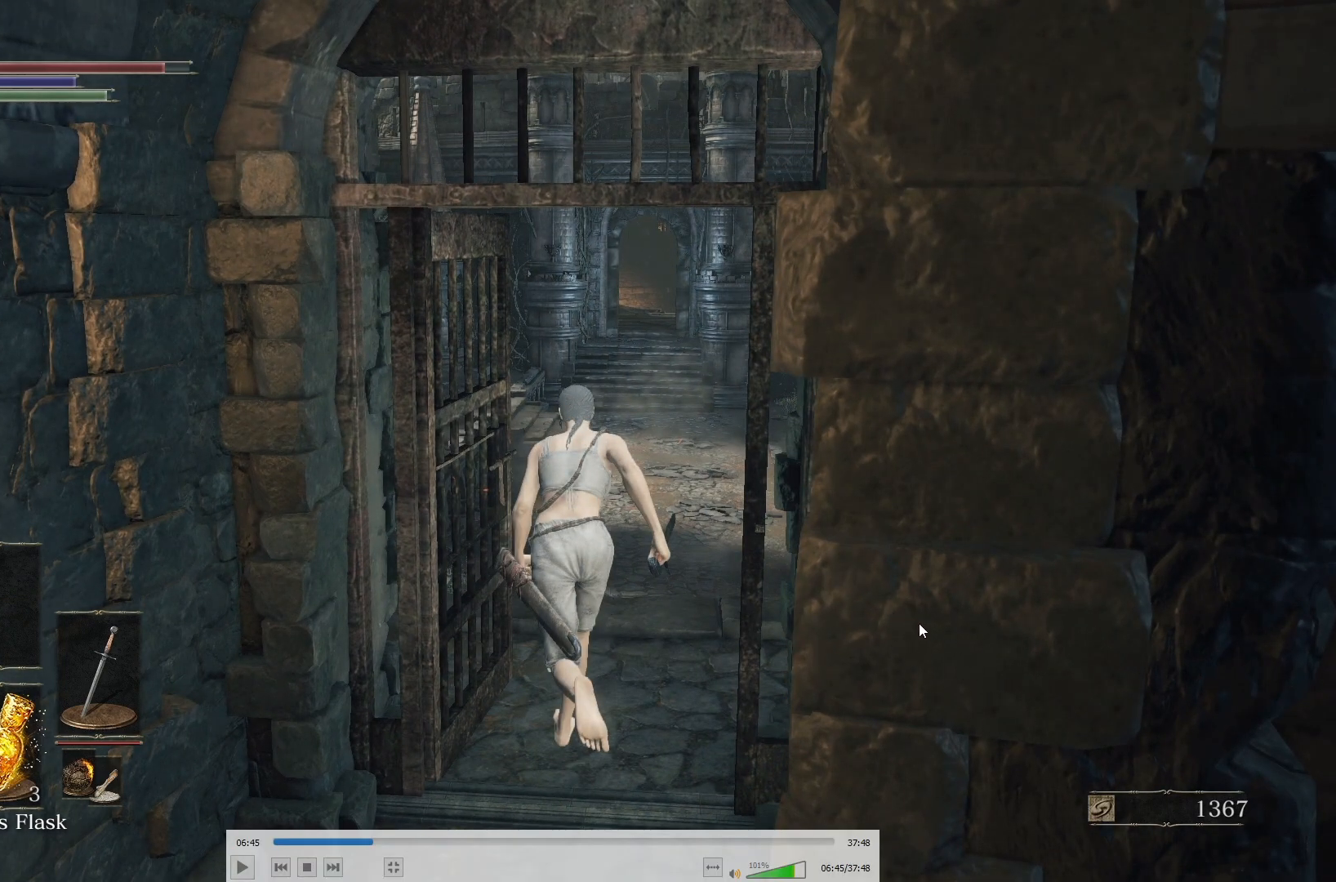
{"dt_ms": 500, "buttons": ["B"], "left_stick": "center", "right_stick": "center", "button_events": []}
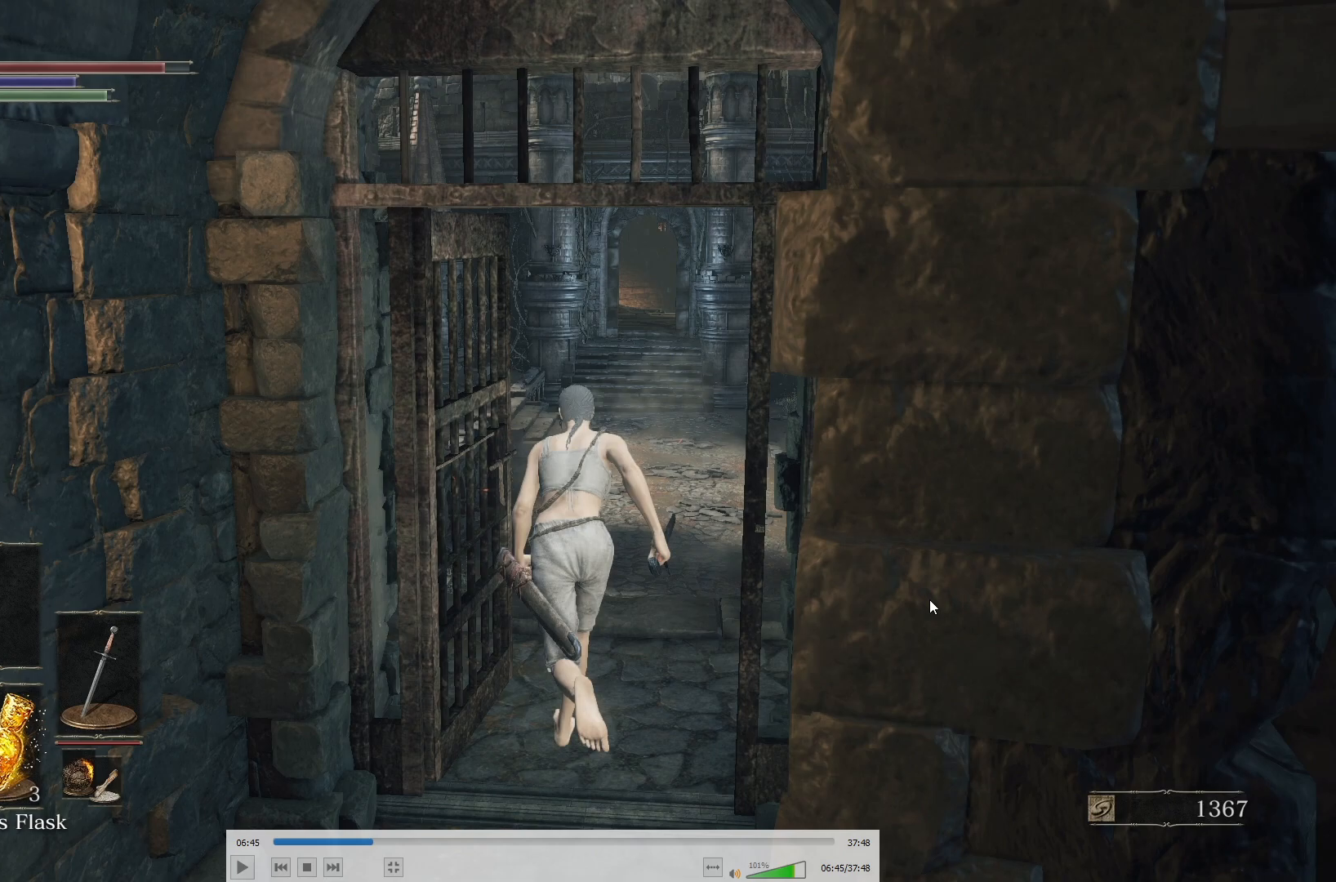
{"dt_ms": 500, "buttons": ["B"], "left_stick": "center", "right_stick": "center", "button_events": []}
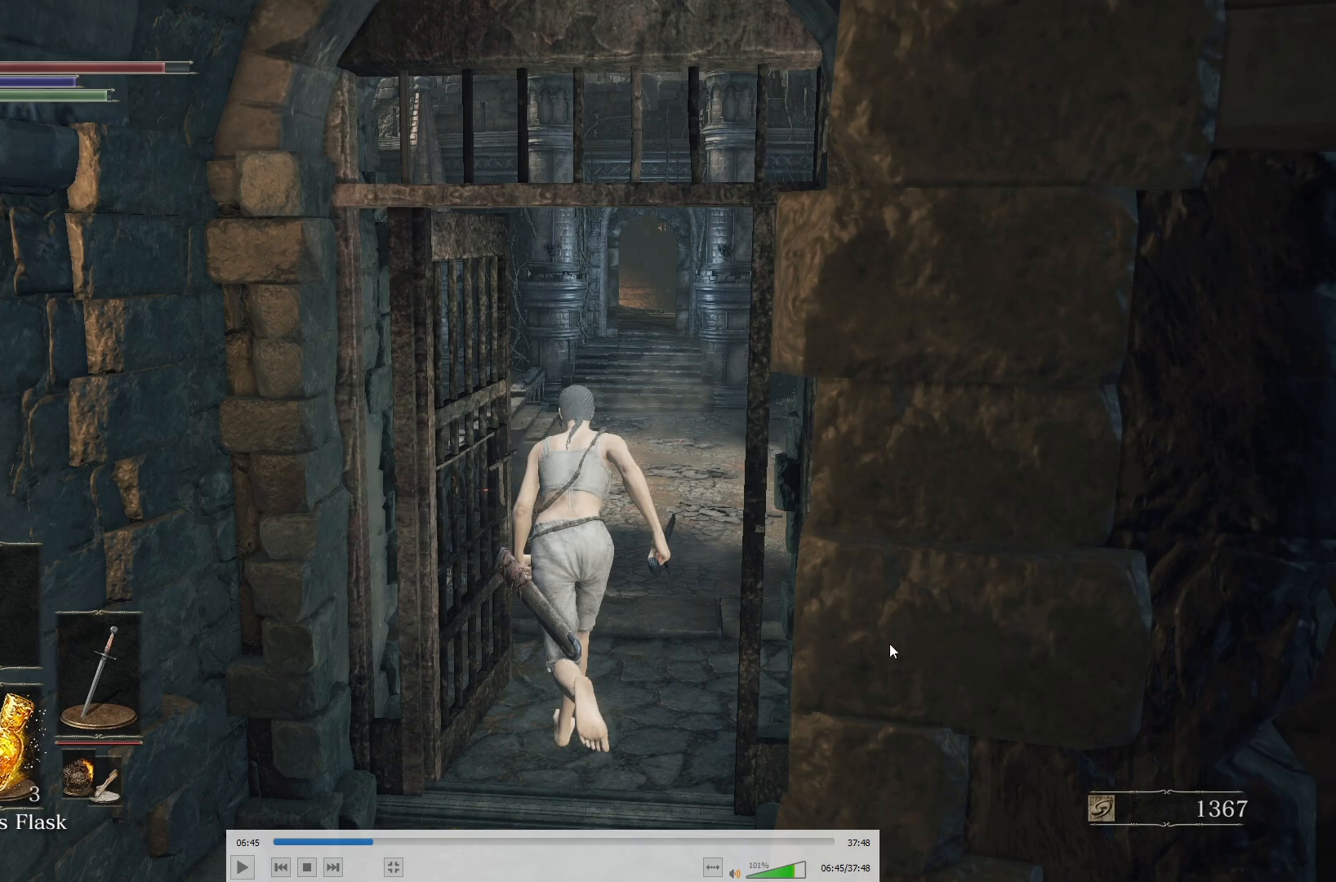
{"dt_ms": 500, "buttons": ["B"], "left_stick": "center", "right_stick": "center", "button_events": []}